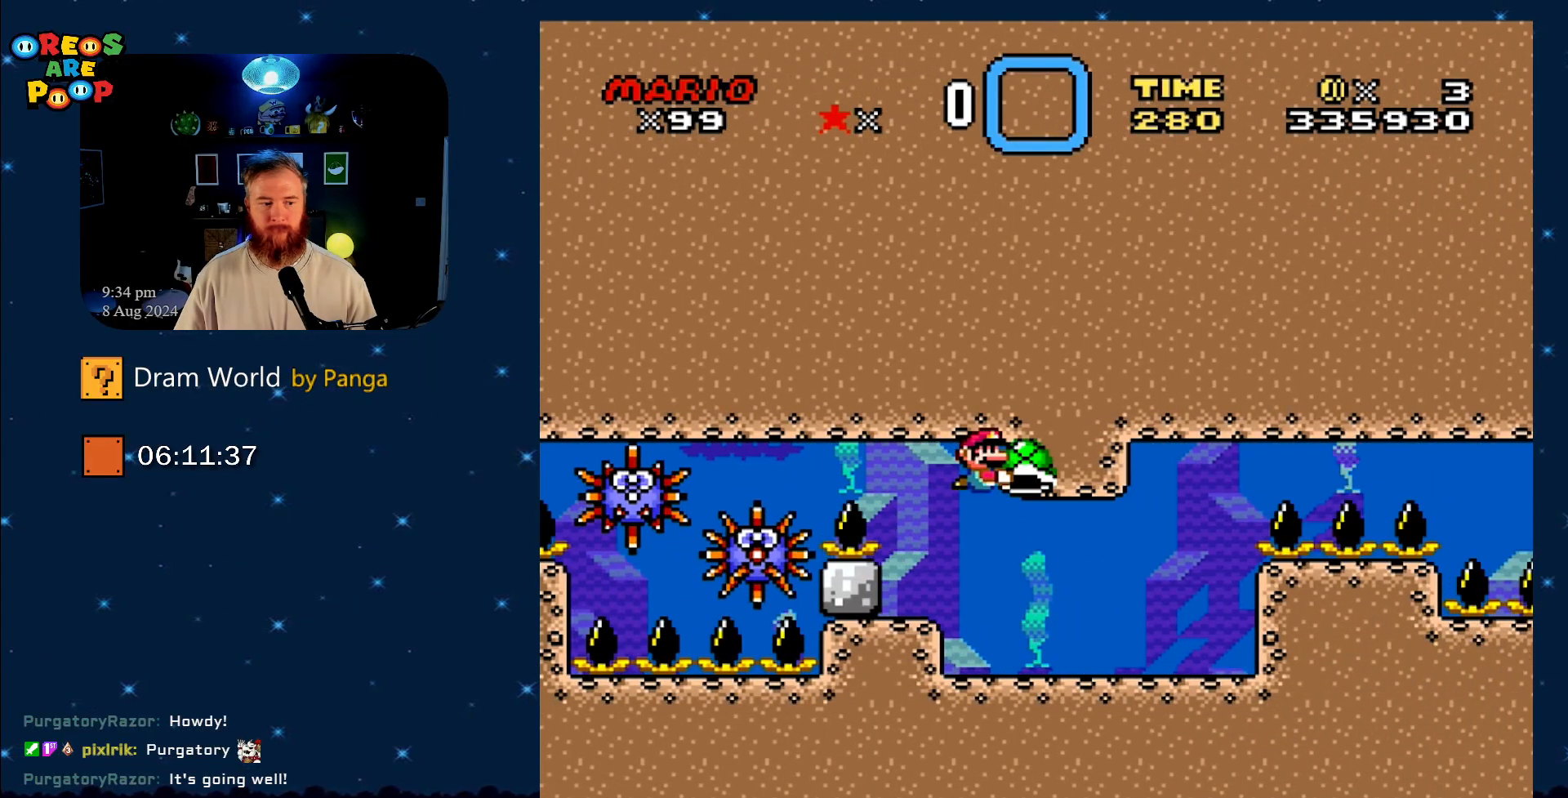
Gameplay with a controller (Nintendo layout); each line is a JSON object with the inputs held at the frame after it. "events" lists button and stick changes between this image and that frame as [ms after this image, input, new state], when the widget could be followed in between. Not read: L1 L3 R1 R3.
{"buttons": ["Y"], "events": []}
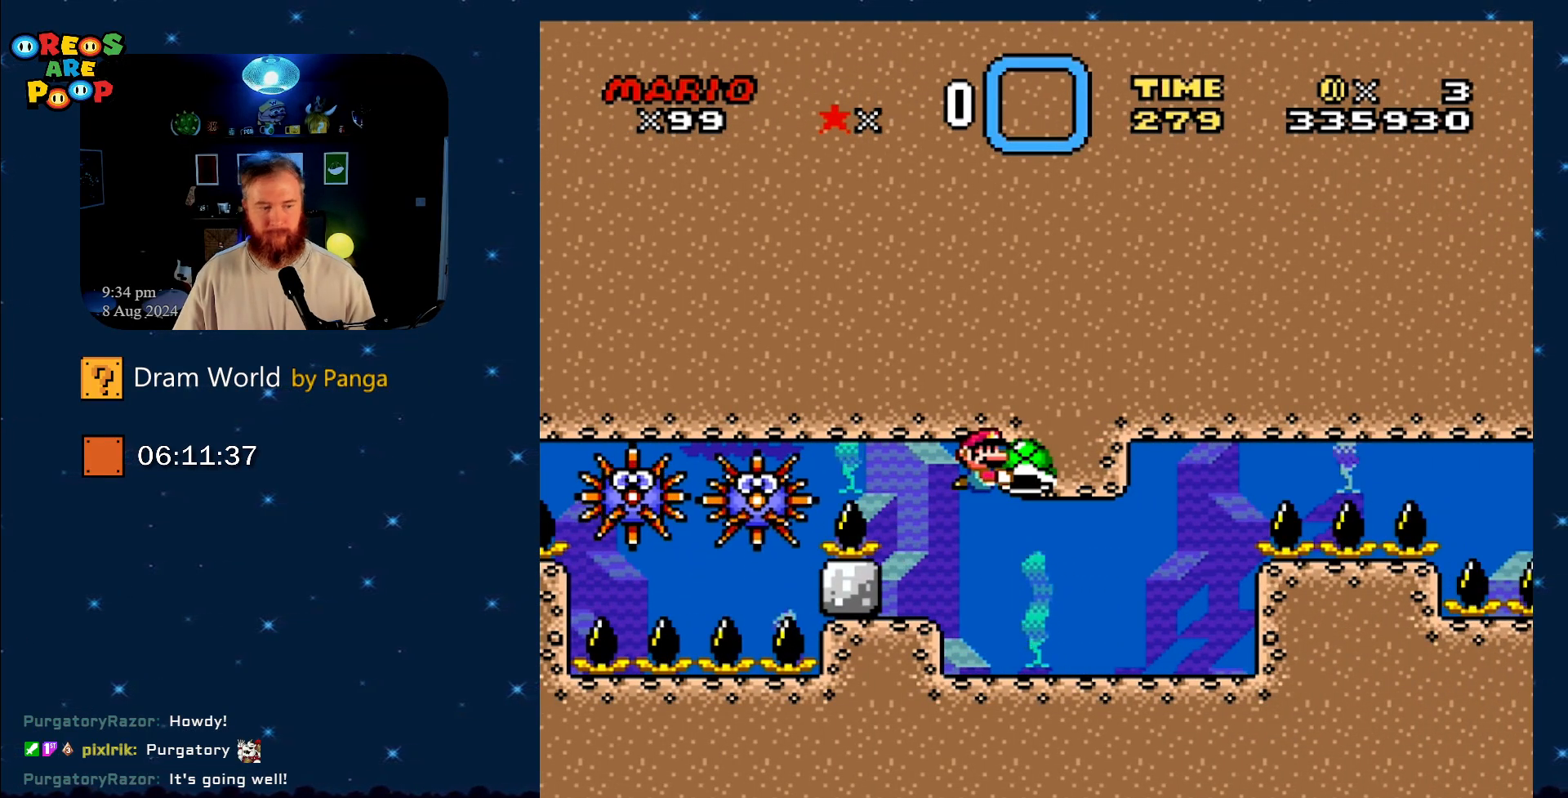
{"buttons": ["Y"], "events": []}
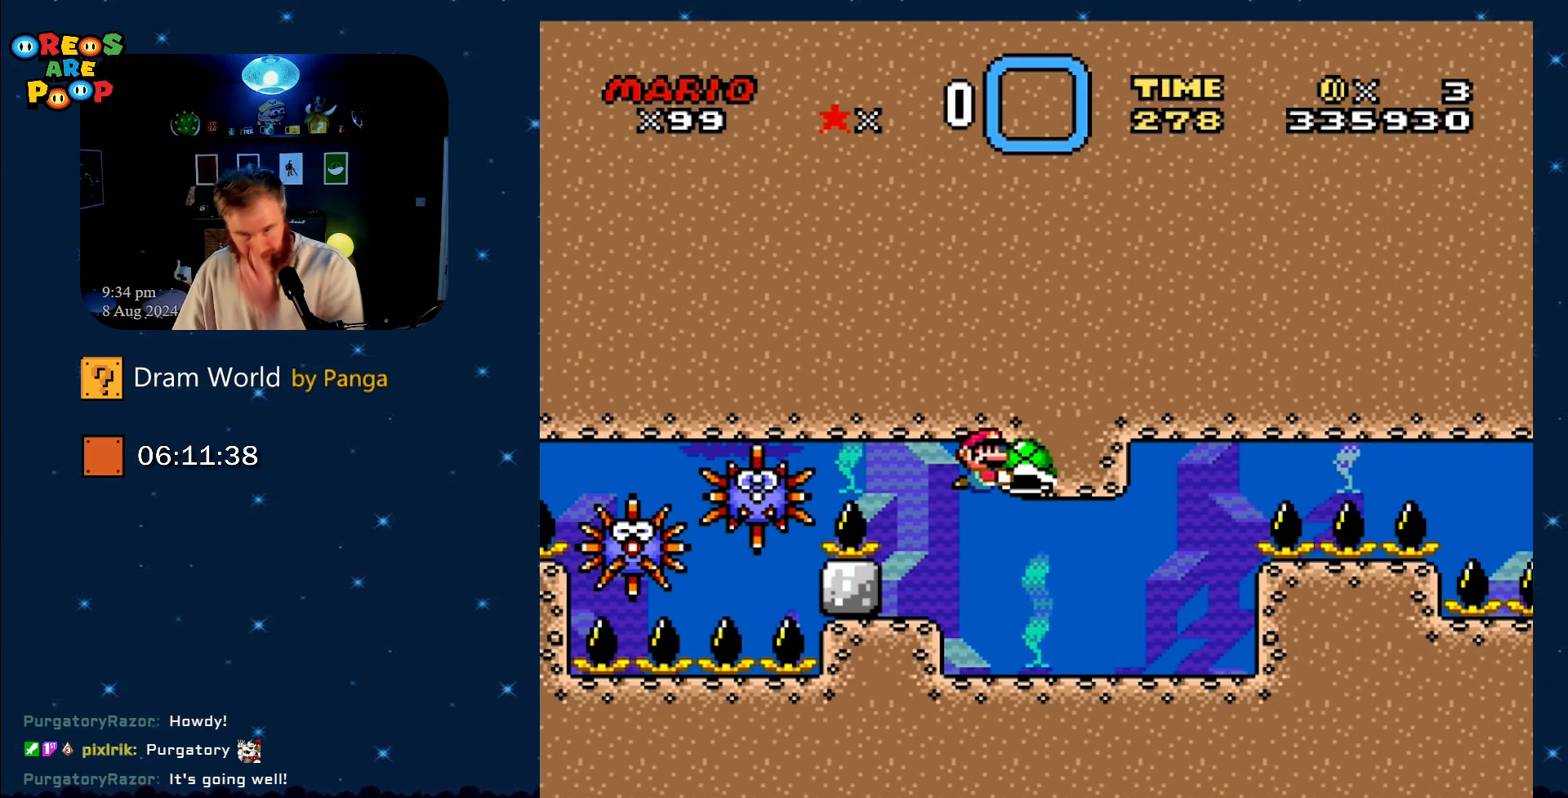
{"buttons": ["Y"], "events": []}
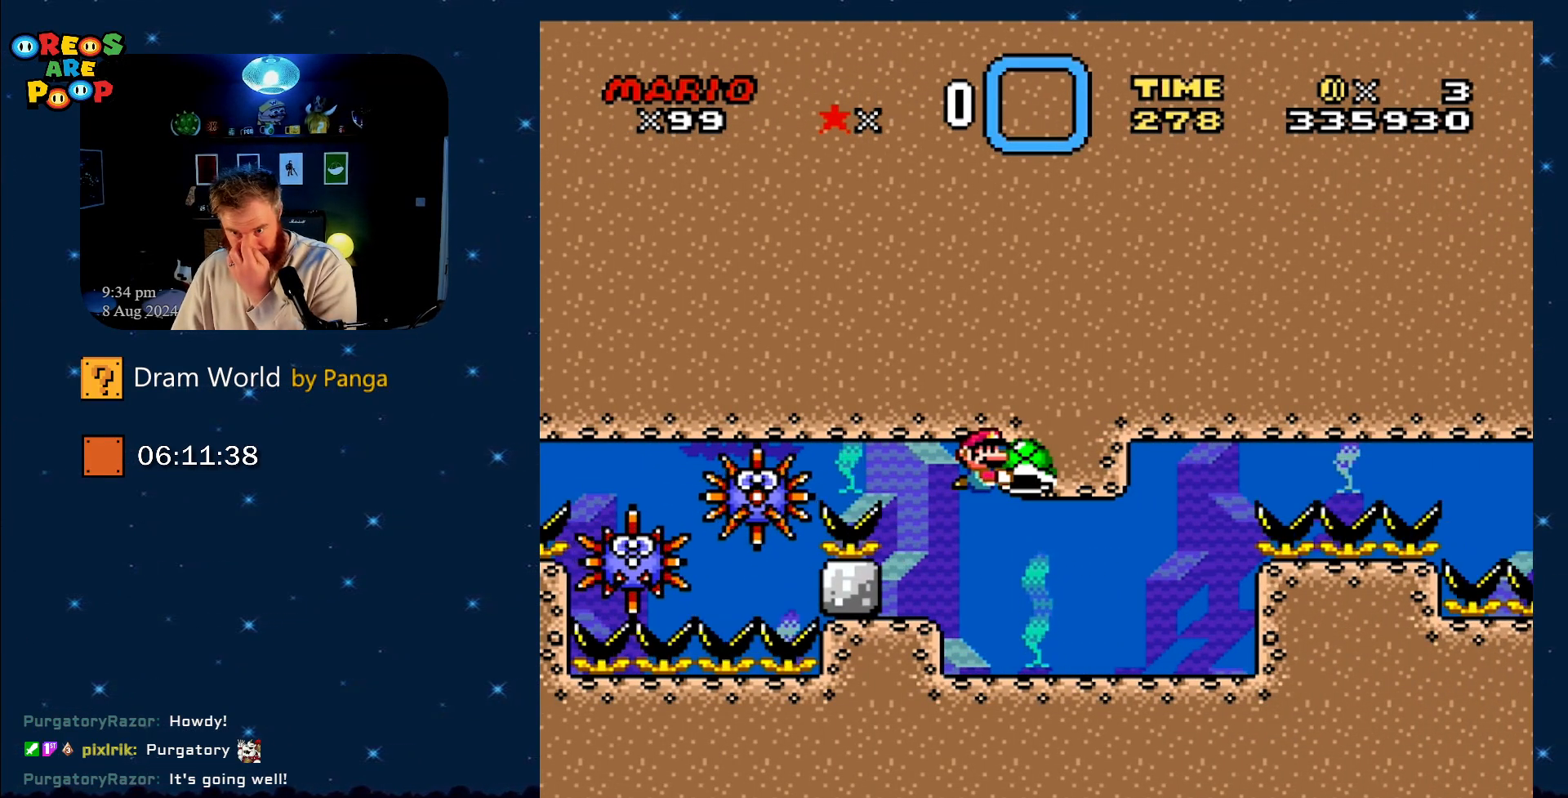
{"buttons": ["Y"], "events": []}
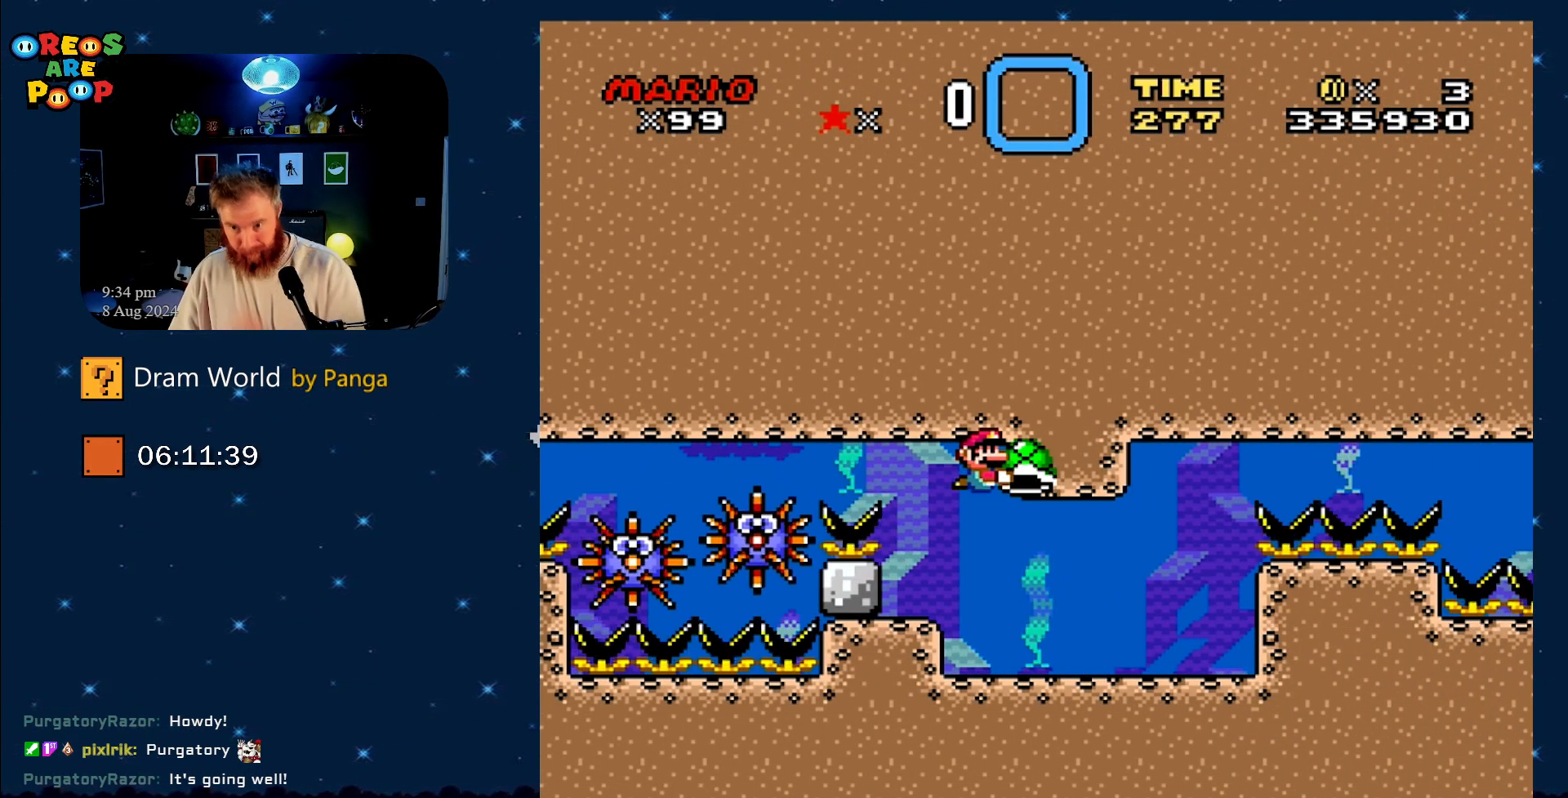
{"buttons": ["Y"], "events": [[368, "DPAD_DOWN", "down"], [501, "DPAD_DOWN", "up"]]}
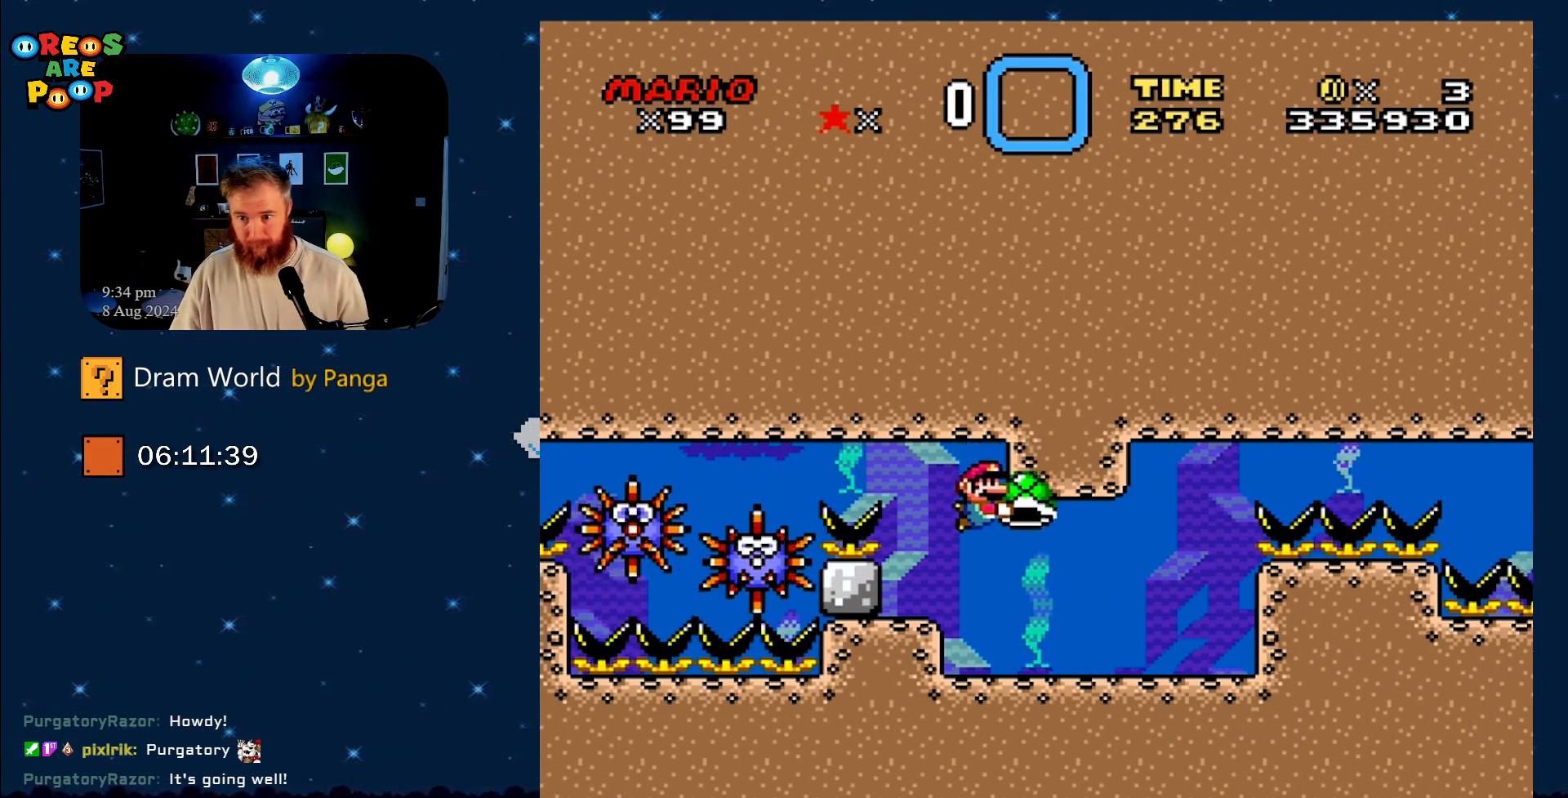
{"buttons": ["Y"], "events": []}
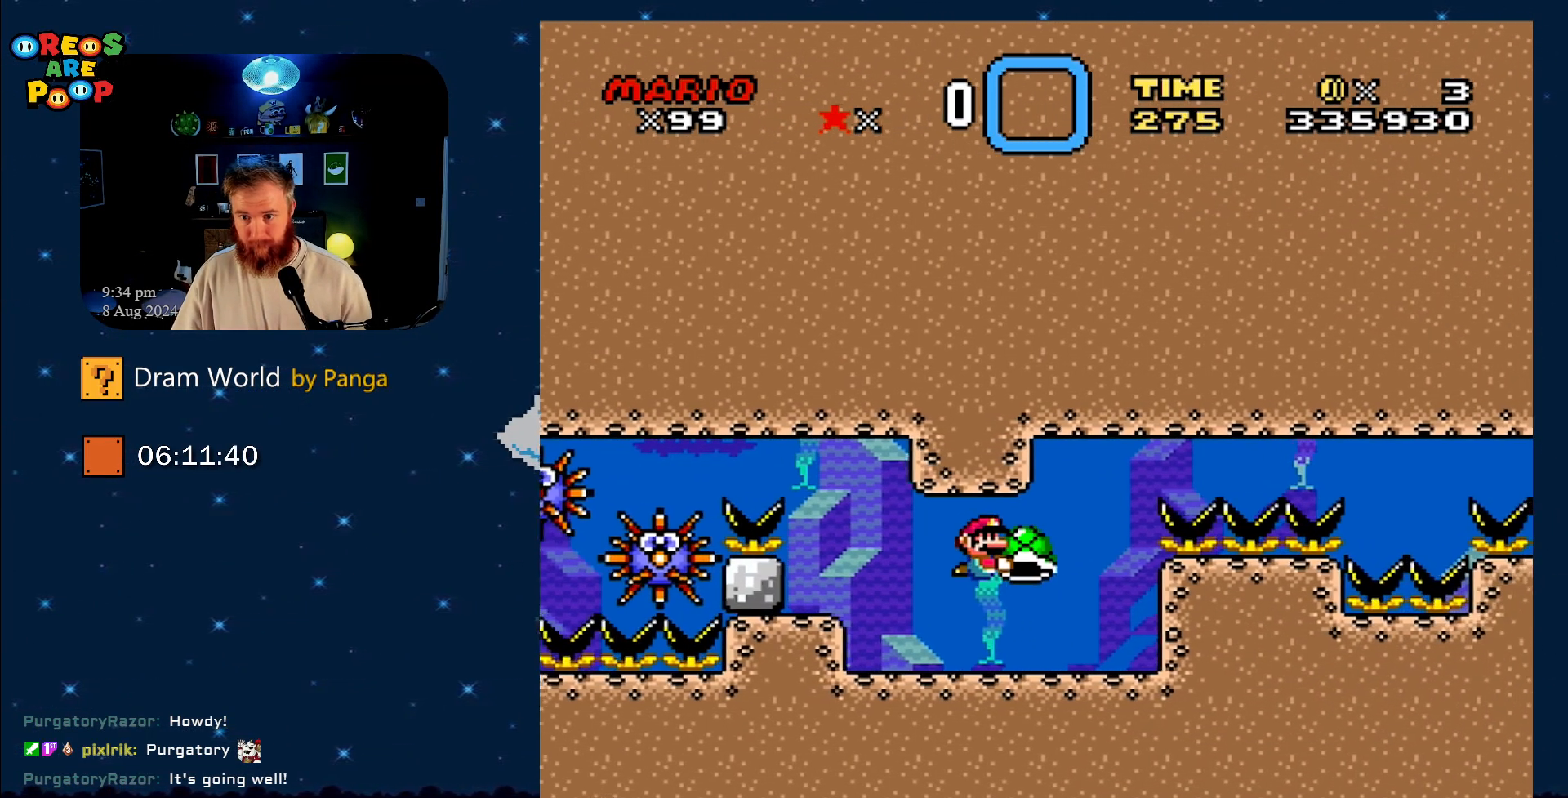
{"buttons": ["Y"], "events": [[301, "DPAD_LEFT", "down"], [451, "DPAD_LEFT", "up"]]}
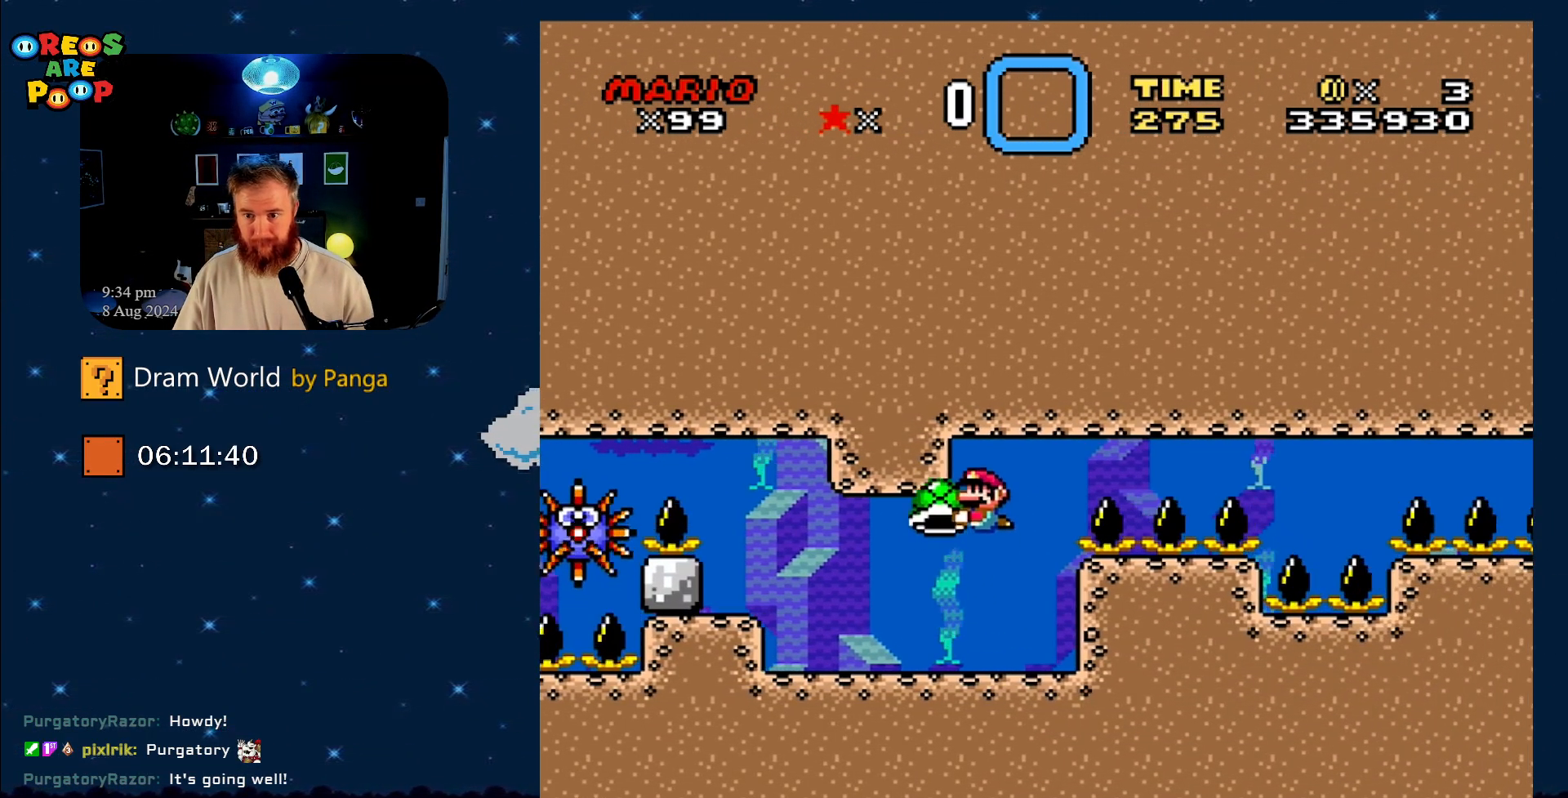
{"buttons": ["Y", "DPAD_RIGHT"], "events": [[133, "DPAD_RIGHT", "down"]]}
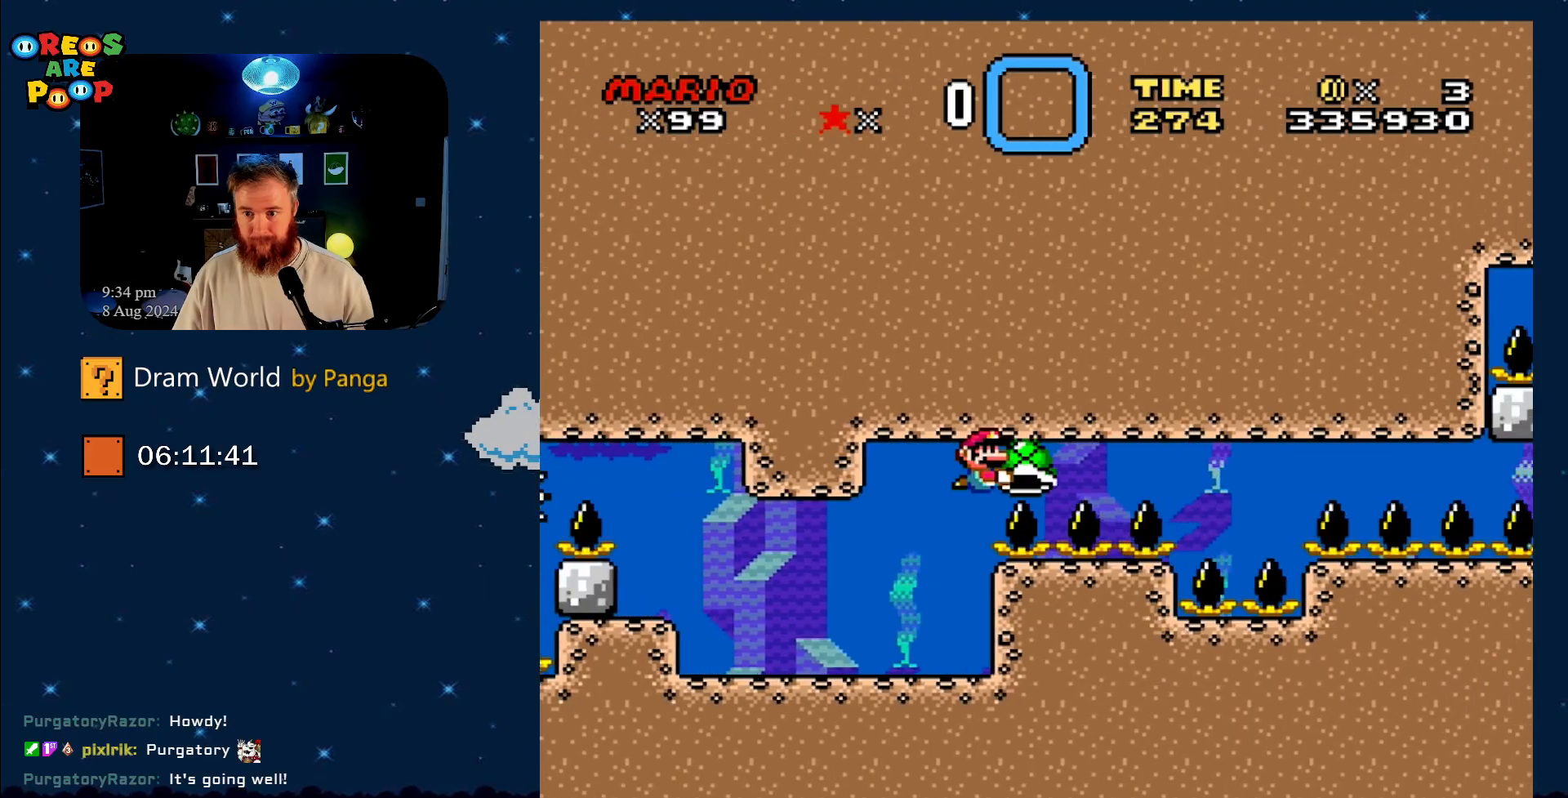
{"buttons": ["Y", "DPAD_LEFT"], "events": [[334, "DPAD_RIGHT", "up"], [434, "DPAD_LEFT", "down"]]}
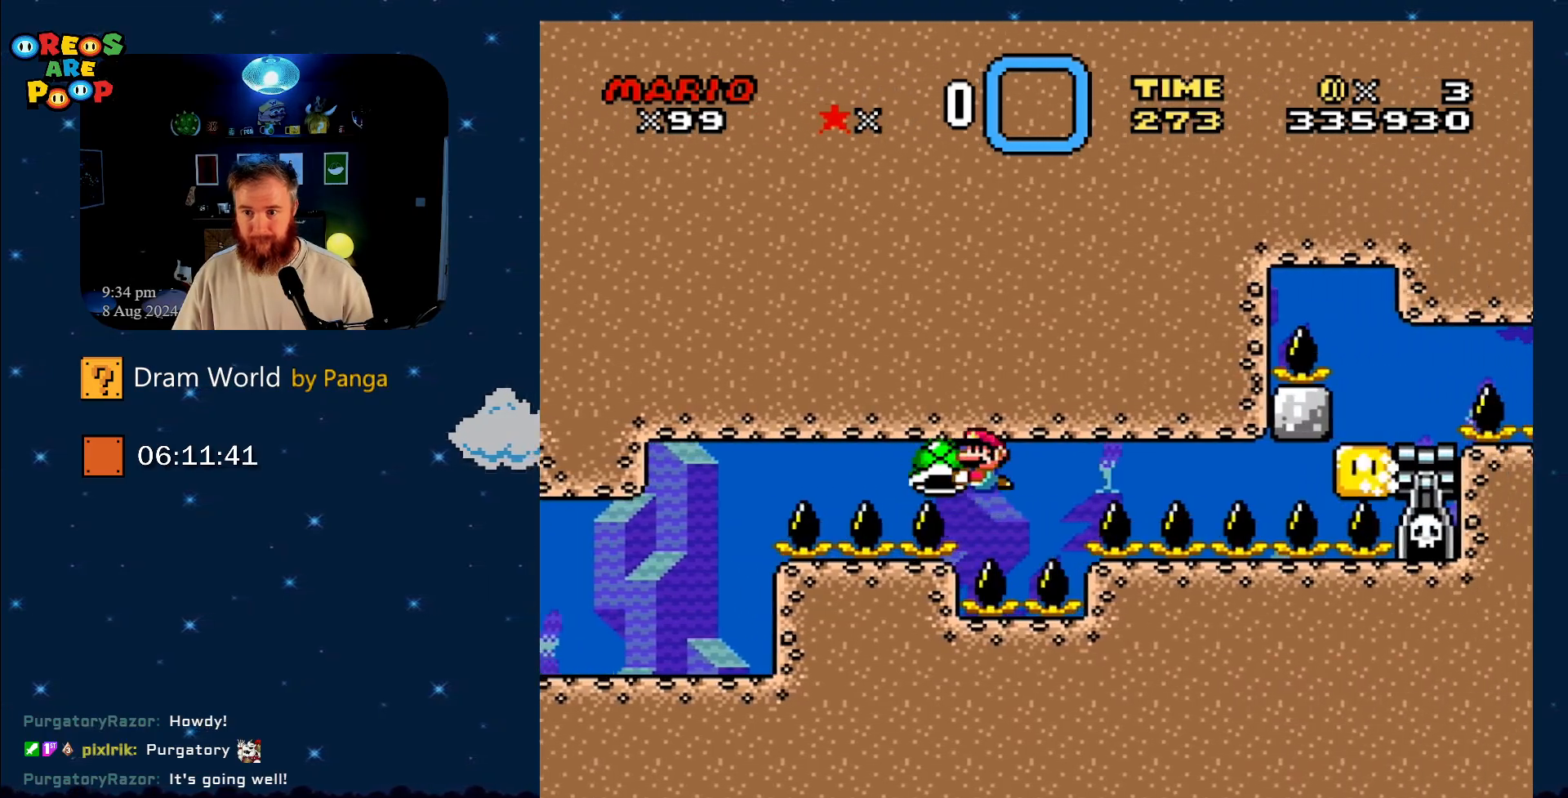
{"buttons": ["B", "Y", "DPAD_UP", "DPAD_RIGHT"], "events": [[284, "DPAD_UP", "down"], [334, "DPAD_LEFT", "up"], [334, "DPAD_RIGHT", "down"], [334, "DPAD_UP", "up"], [434, "B", "down"], [484, "DPAD_UP", "down"]]}
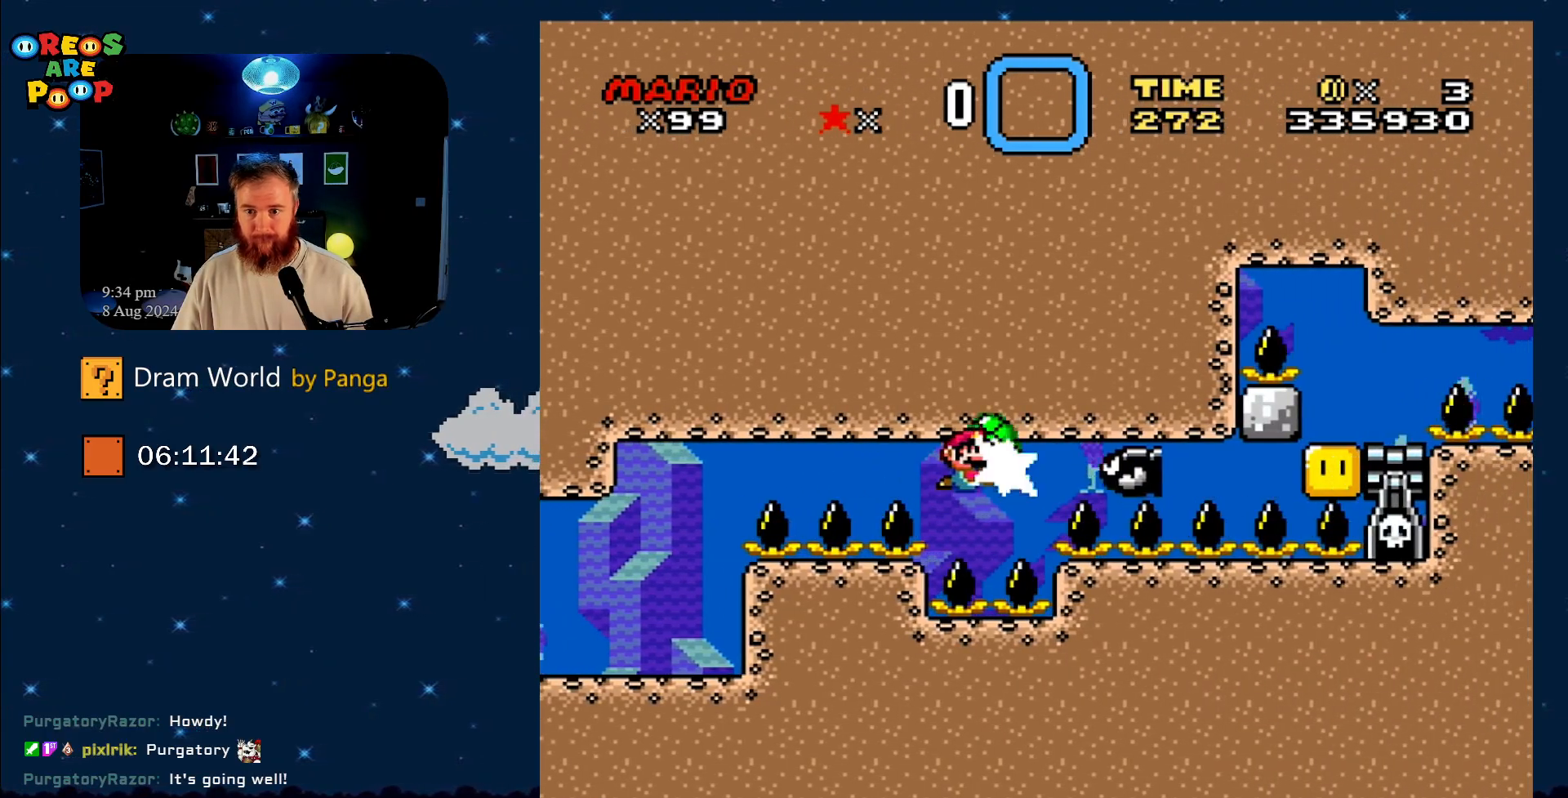
{"buttons": ["B"], "events": [[34, "DPAD_RIGHT", "up"], [34, "Y", "up"], [51, "B", "up"], [51, "DPAD_UP", "up"], [117, "B", "down"], [217, "B", "up"], [284, "B", "down"], [418, "B", "up"], [468, "B", "down"]]}
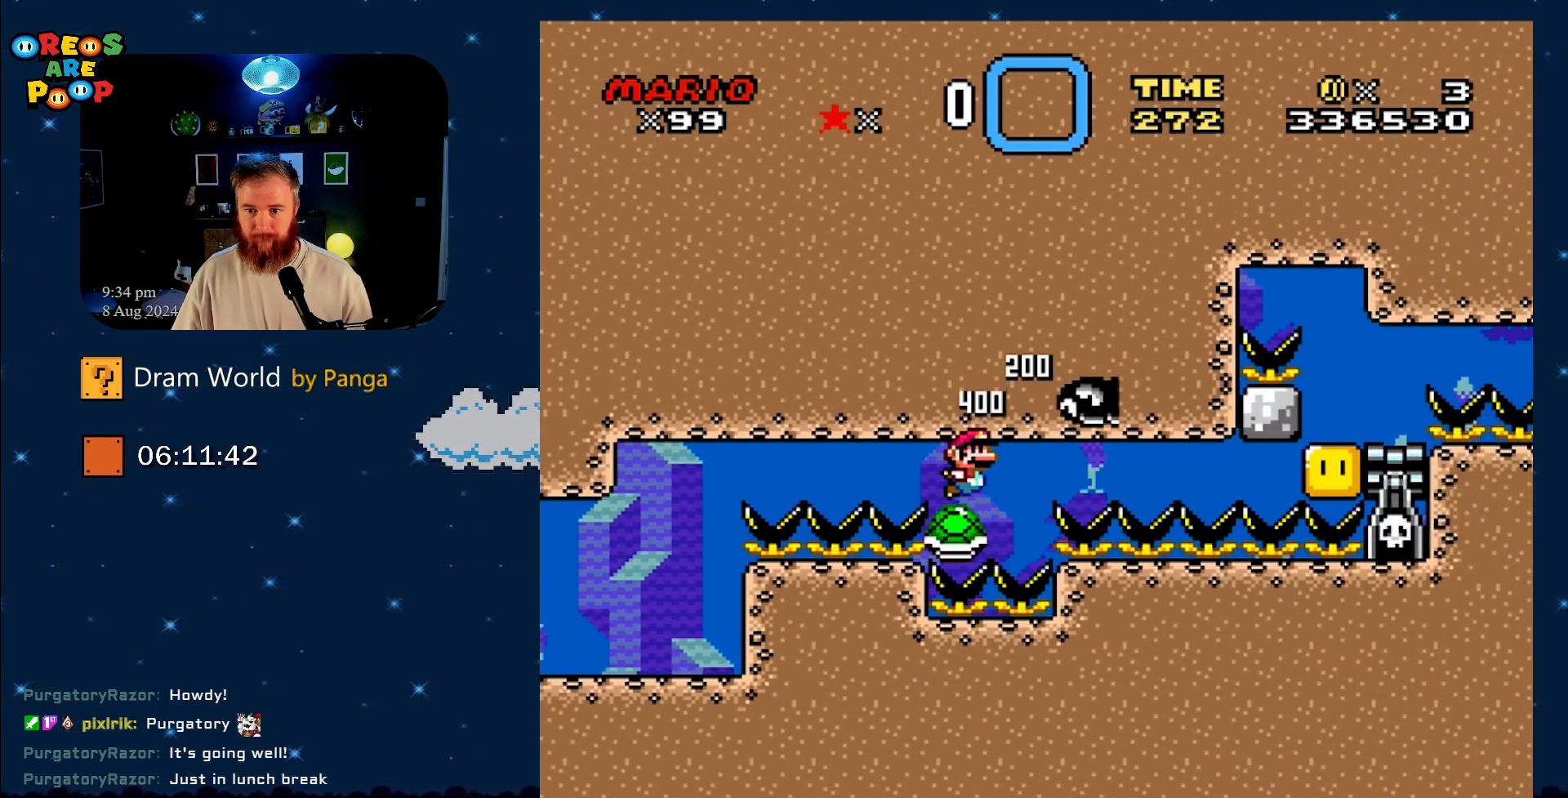
{"buttons": ["Y"], "events": [[317, "B", "up"], [384, "B", "down"], [384, "Y", "down"], [500, "B", "up"]]}
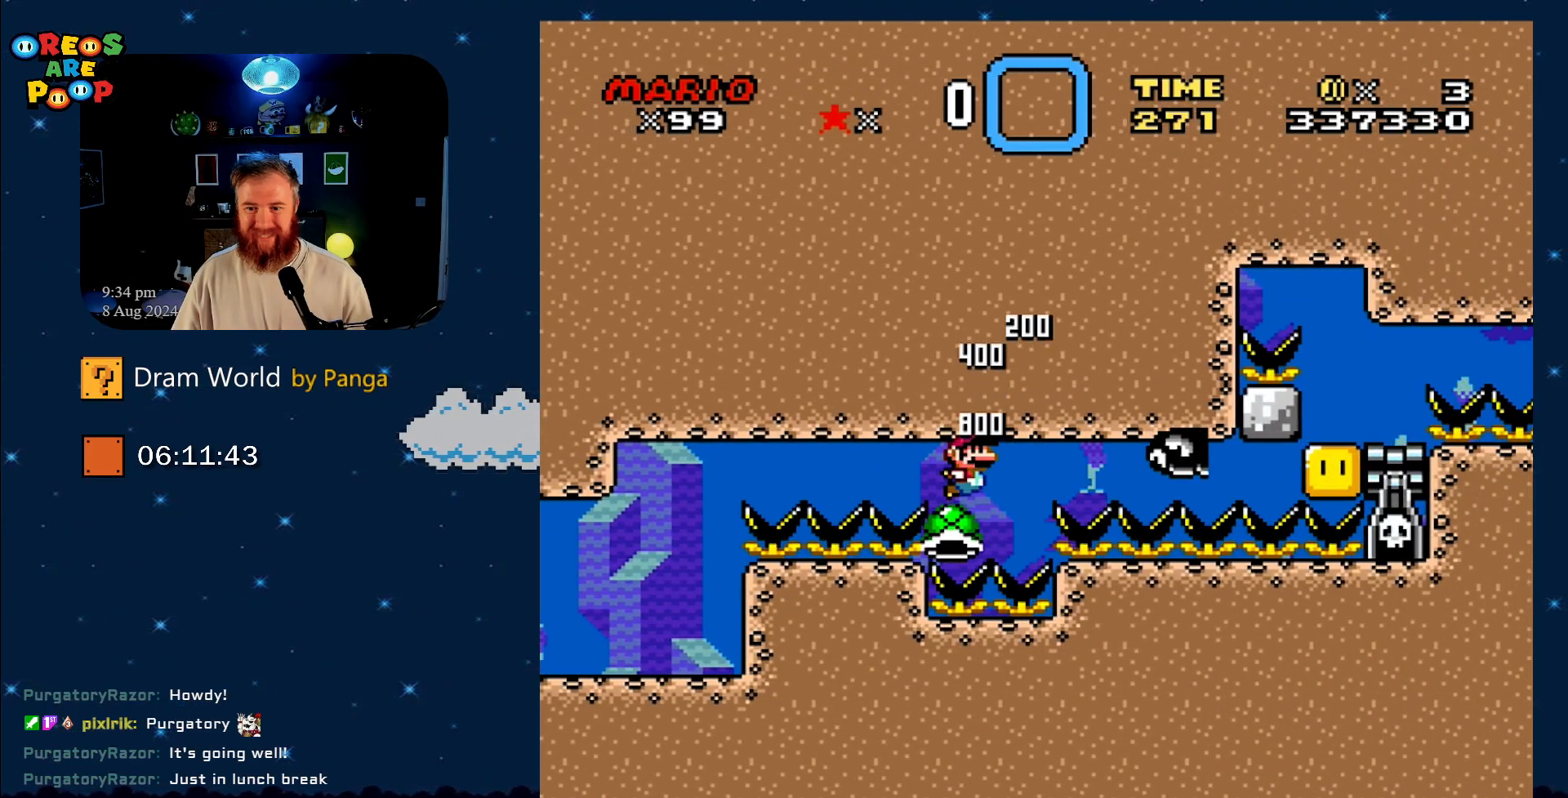
{"buttons": ["B", "Y"], "events": [[134, "B", "down"], [267, "B", "up"], [334, "B", "down"]]}
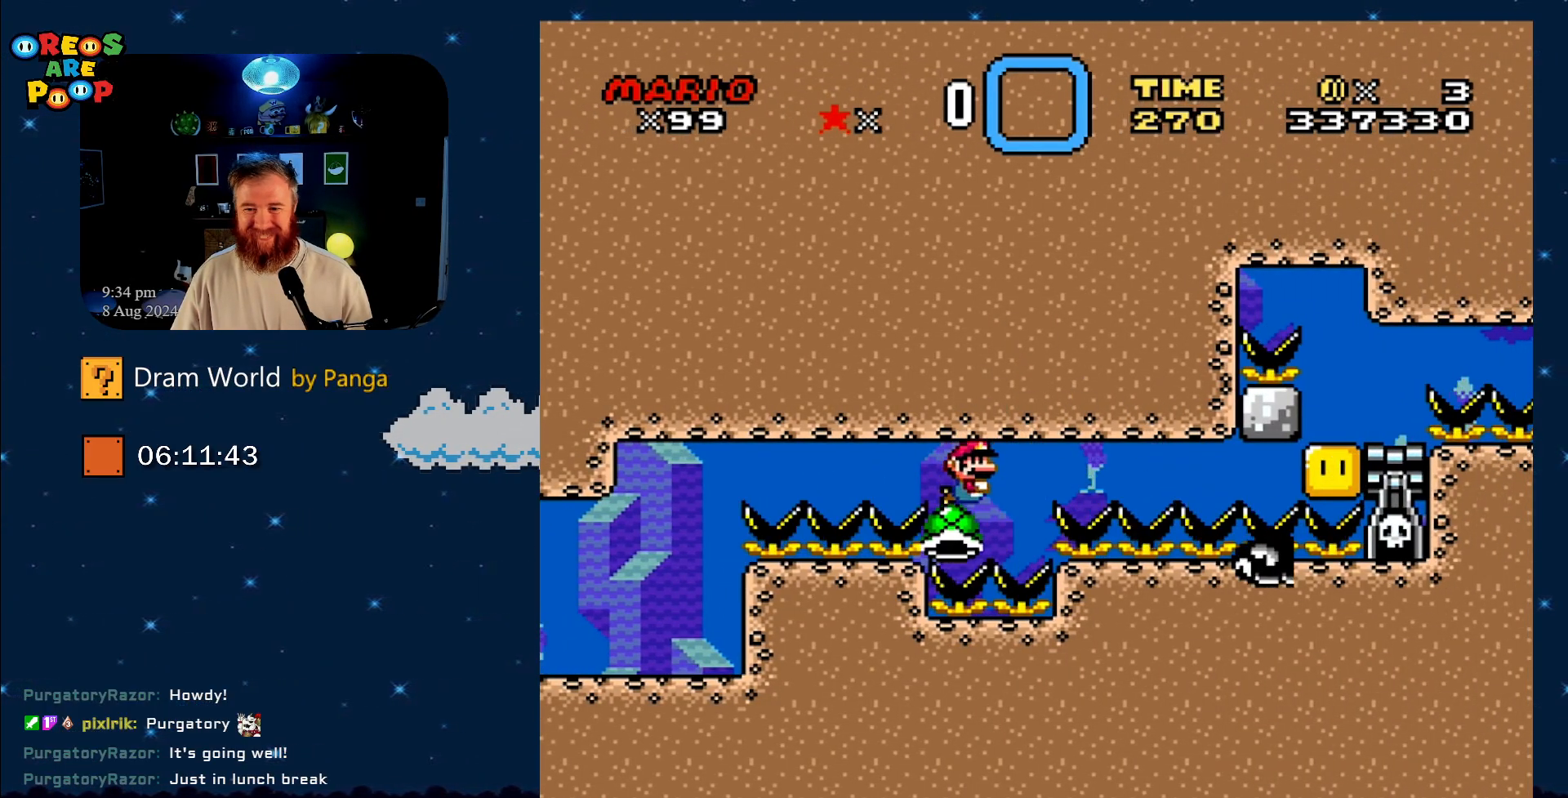
{"buttons": ["B", "Y", "DPAD_LEFT"], "events": [[17, "B", "up"], [234, "B", "down"], [350, "DPAD_UP", "down"], [500, "DPAD_LEFT", "down"], [500, "DPAD_UP", "up"]]}
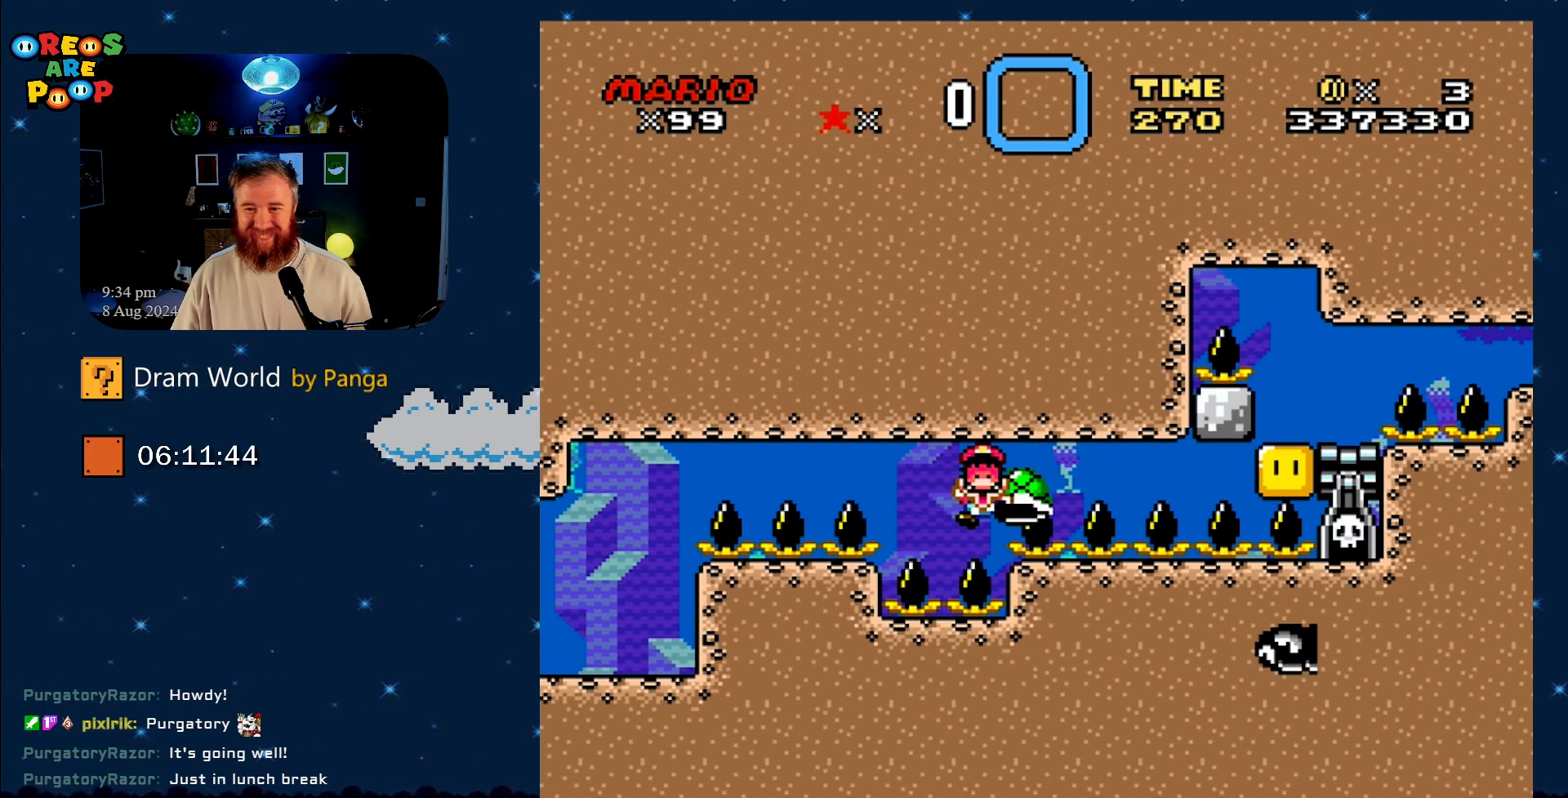
{"buttons": ["Y"], "events": [[301, "B", "up"], [301, "DPAD_LEFT", "up"]]}
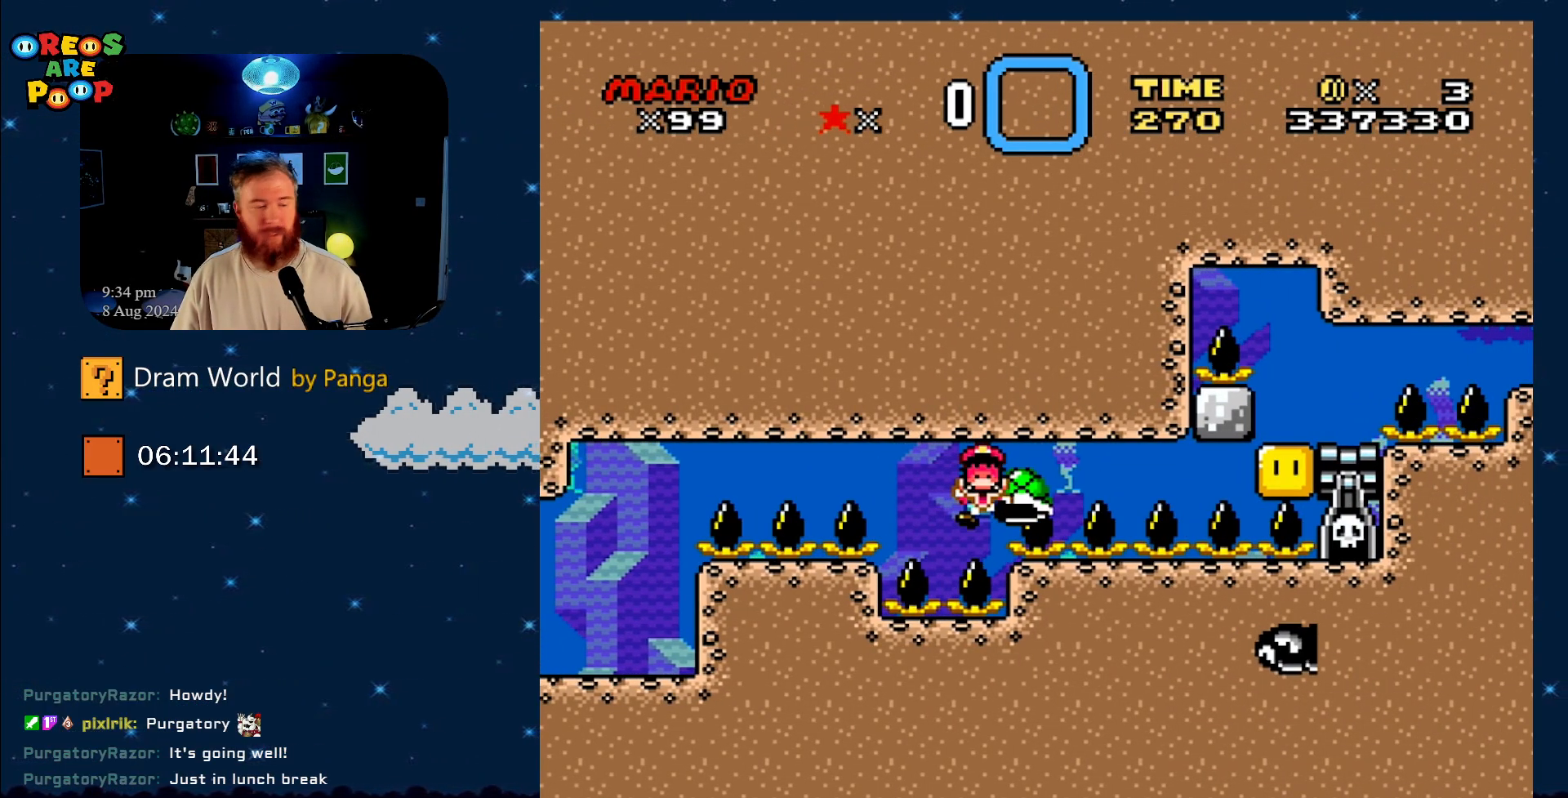
{"buttons": ["B", "Y"], "events": [[100, "B", "down"], [267, "B", "up"], [484, "B", "down"]]}
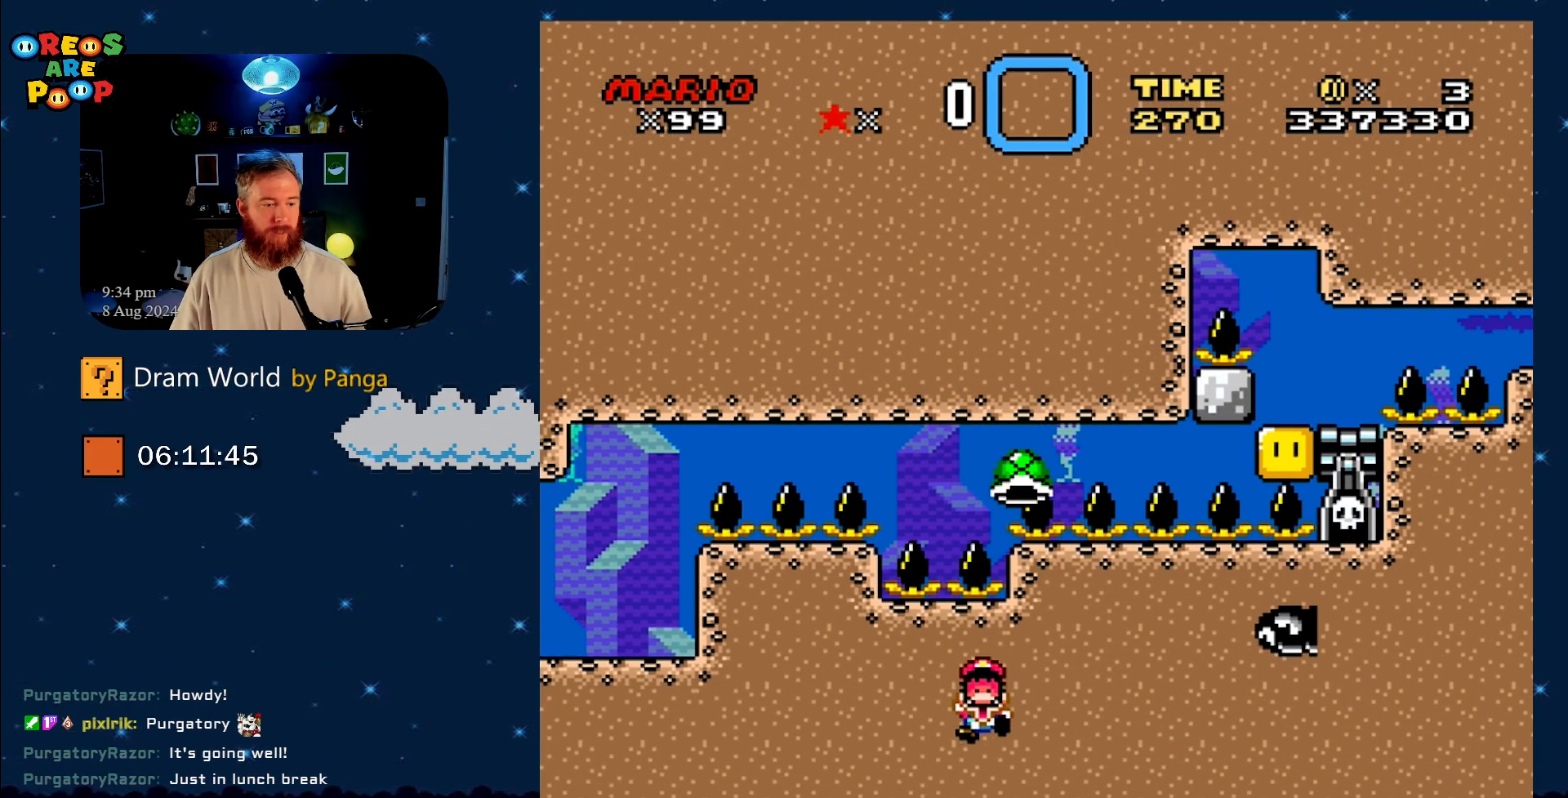
{"buttons": ["Y"], "events": [[167, "B", "up"], [267, "B", "down"], [468, "B", "up"]]}
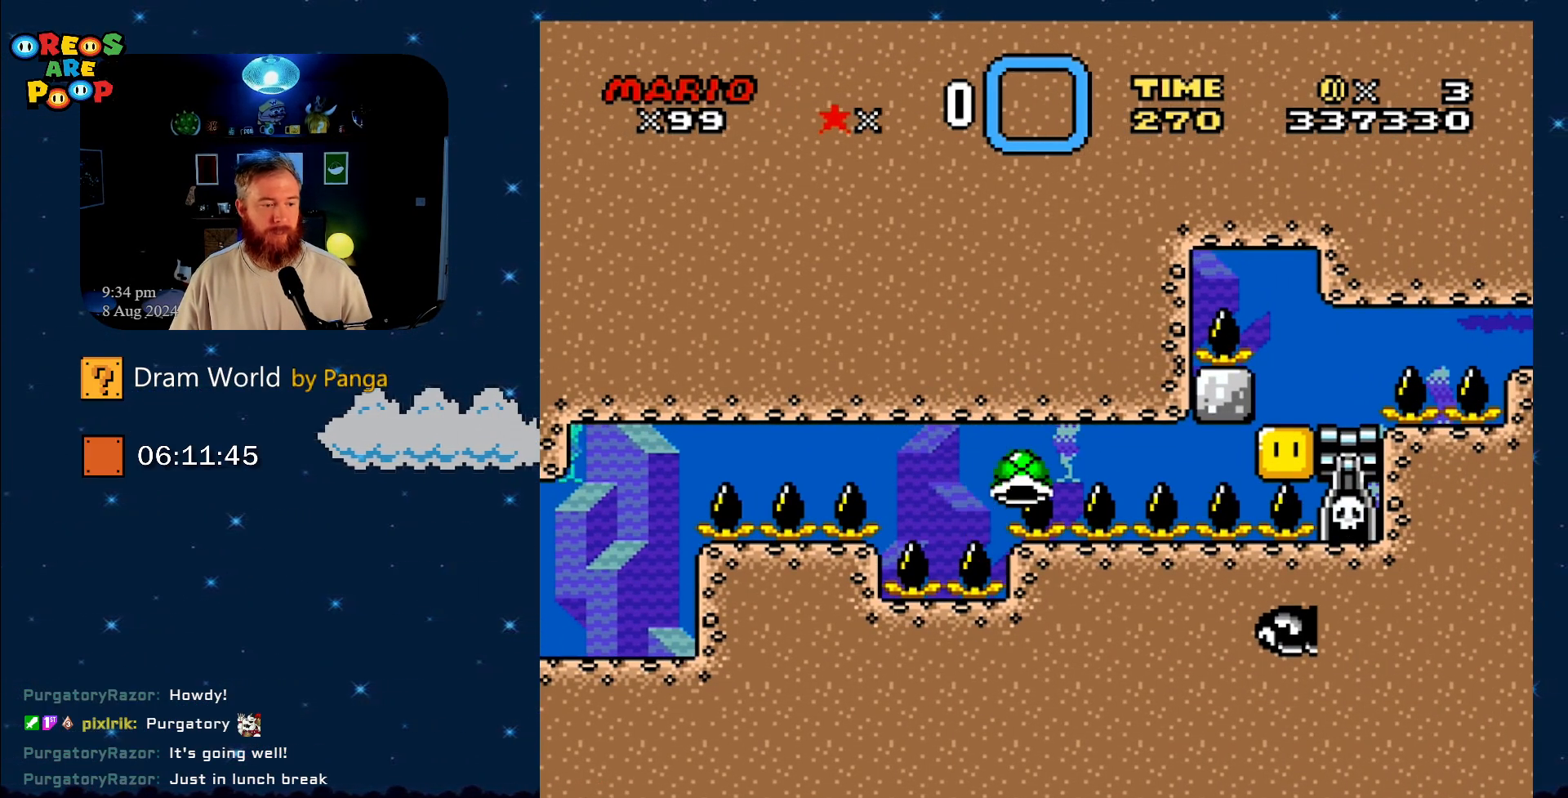
{"buttons": ["Y"], "events": [[17, "B", "down"], [183, "B", "up"], [267, "B", "down"], [434, "B", "up"]]}
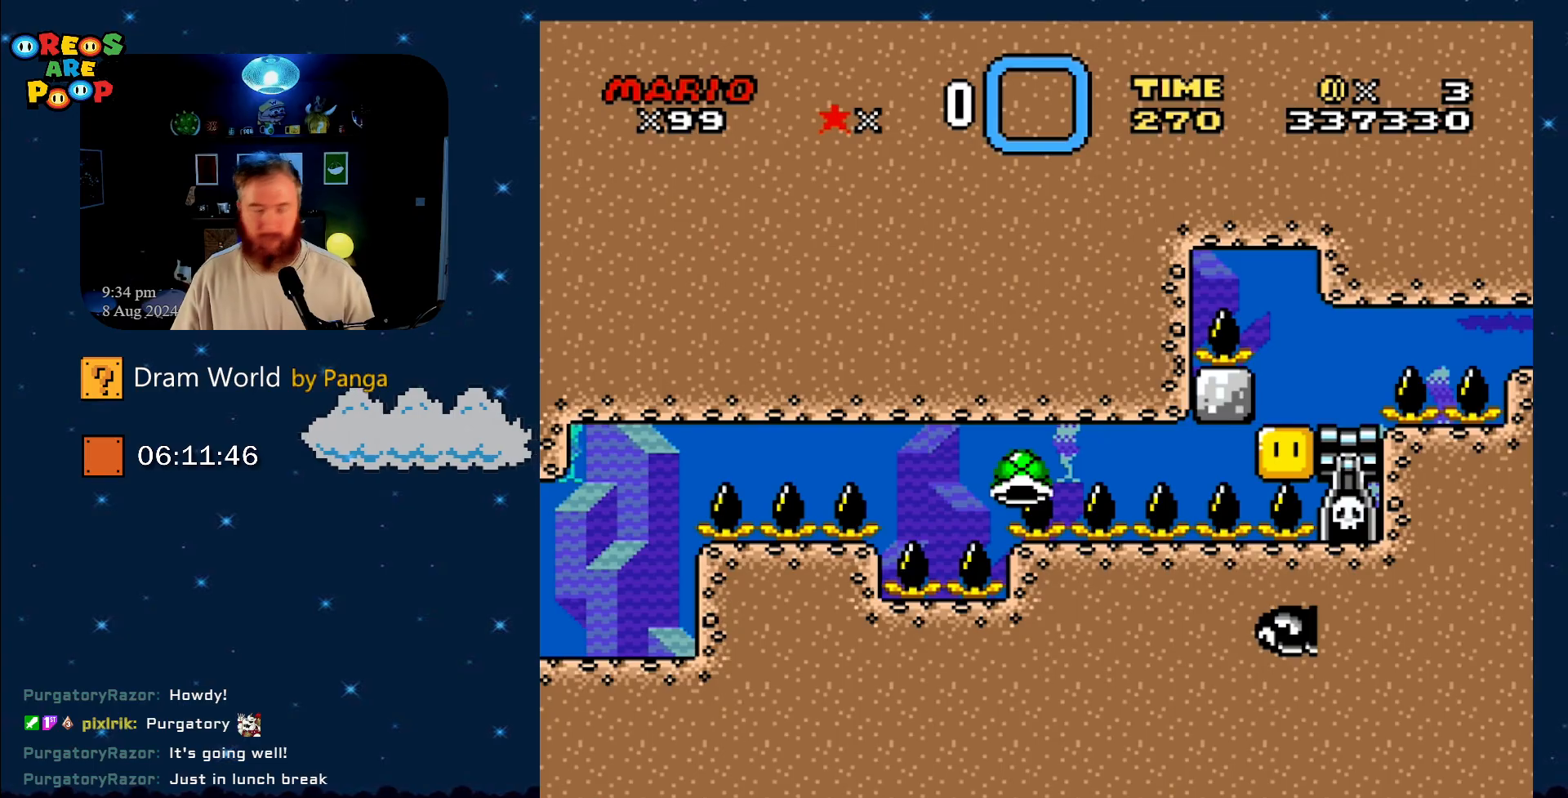
{"buttons": ["B", "Y"], "events": [[51, "B", "down"], [251, "B", "up"], [251, "Y", "up"], [301, "Y", "down"], [484, "B", "down"]]}
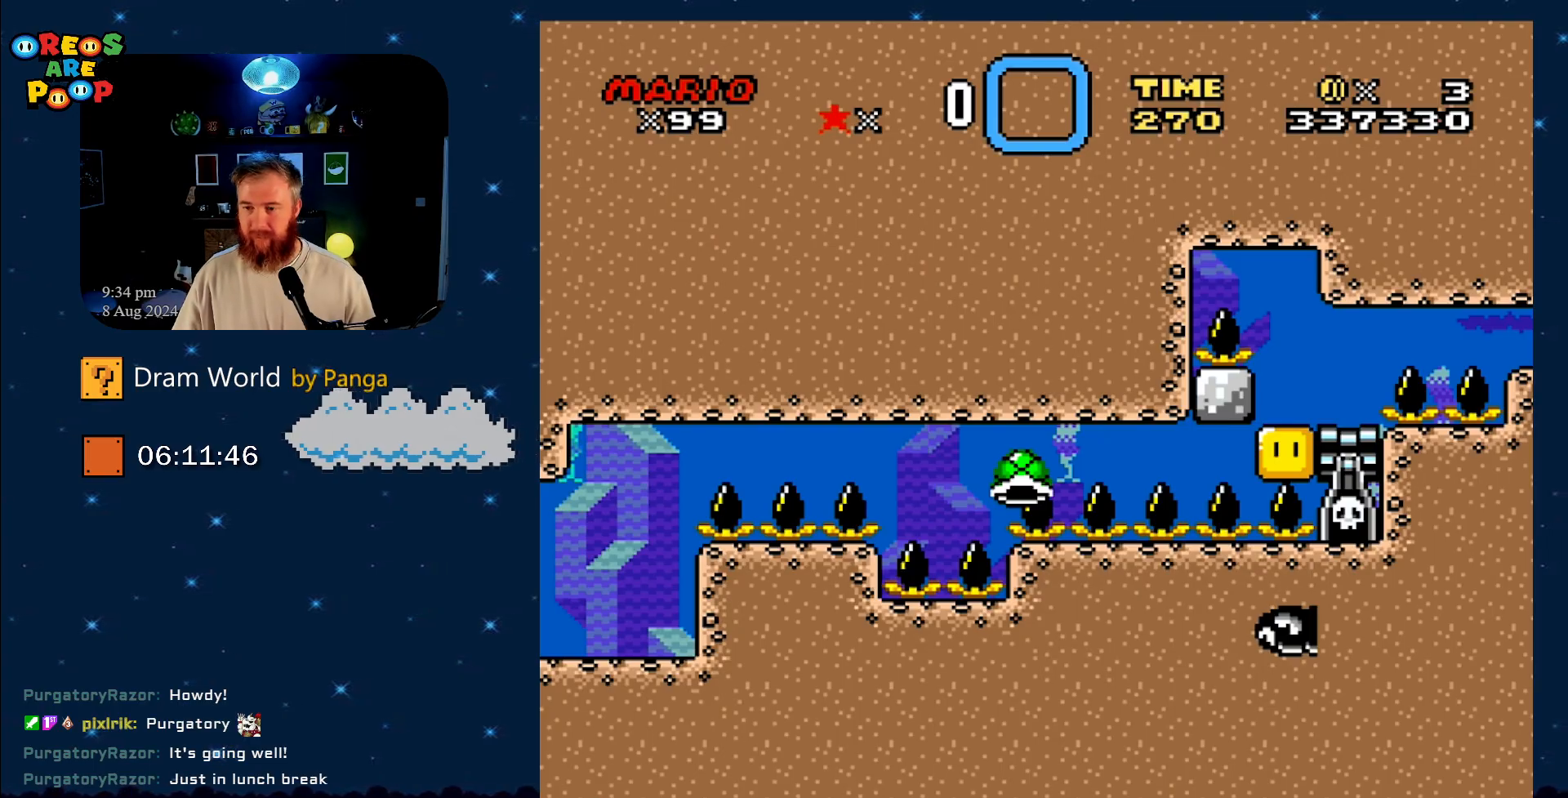
{"buttons": ["B", "Y"], "events": [[167, "B", "up"], [217, "B", "down"], [434, "B", "up"], [484, "B", "down"]]}
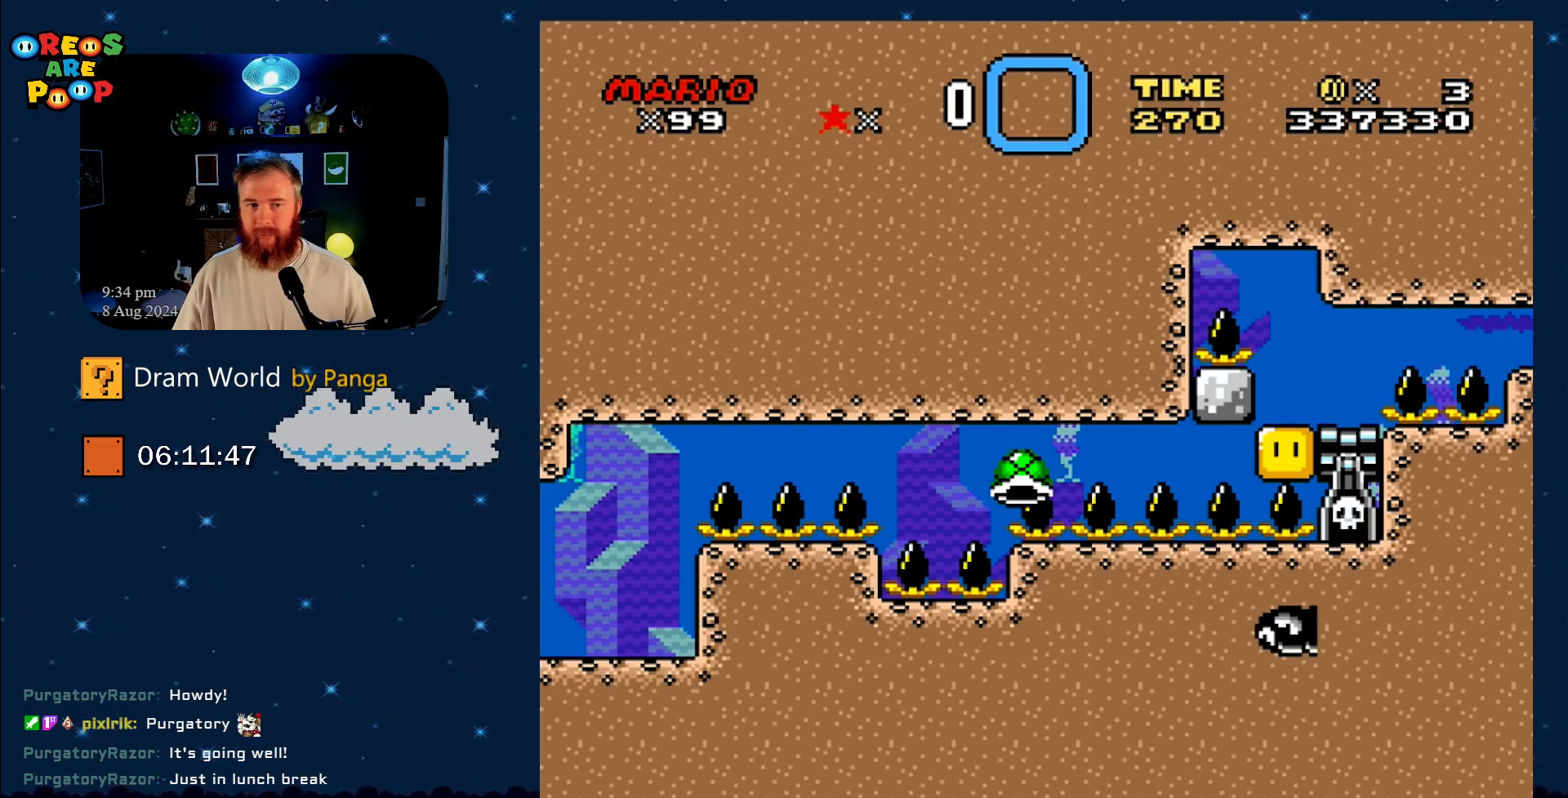
{"buttons": ["Y"], "events": [[184, "B", "up"], [301, "B", "down"], [484, "B", "up"]]}
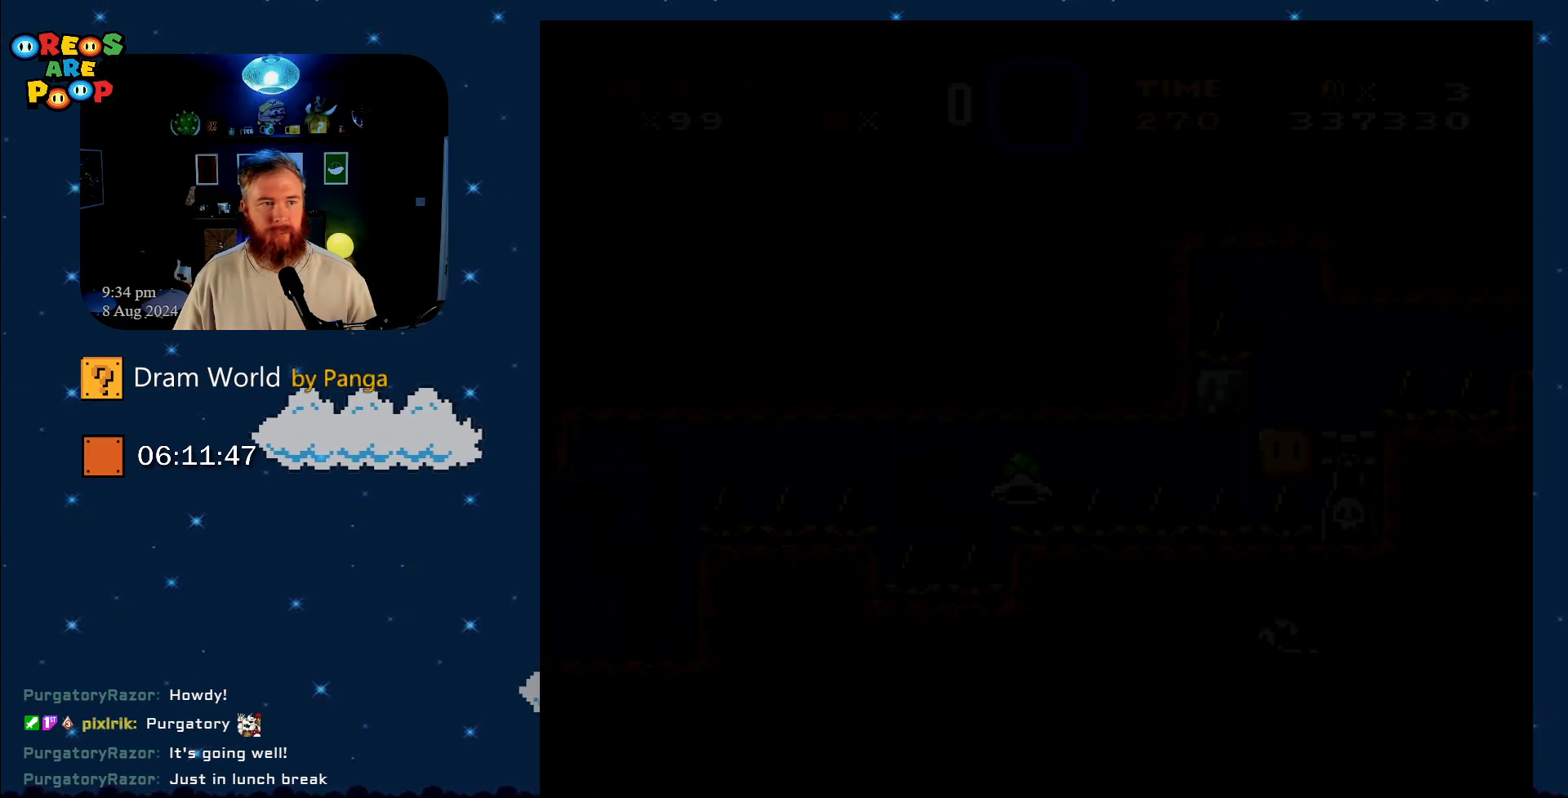
{"buttons": ["B", "Y"], "events": [[133, "B", "down"], [234, "B", "up"], [350, "B", "down"]]}
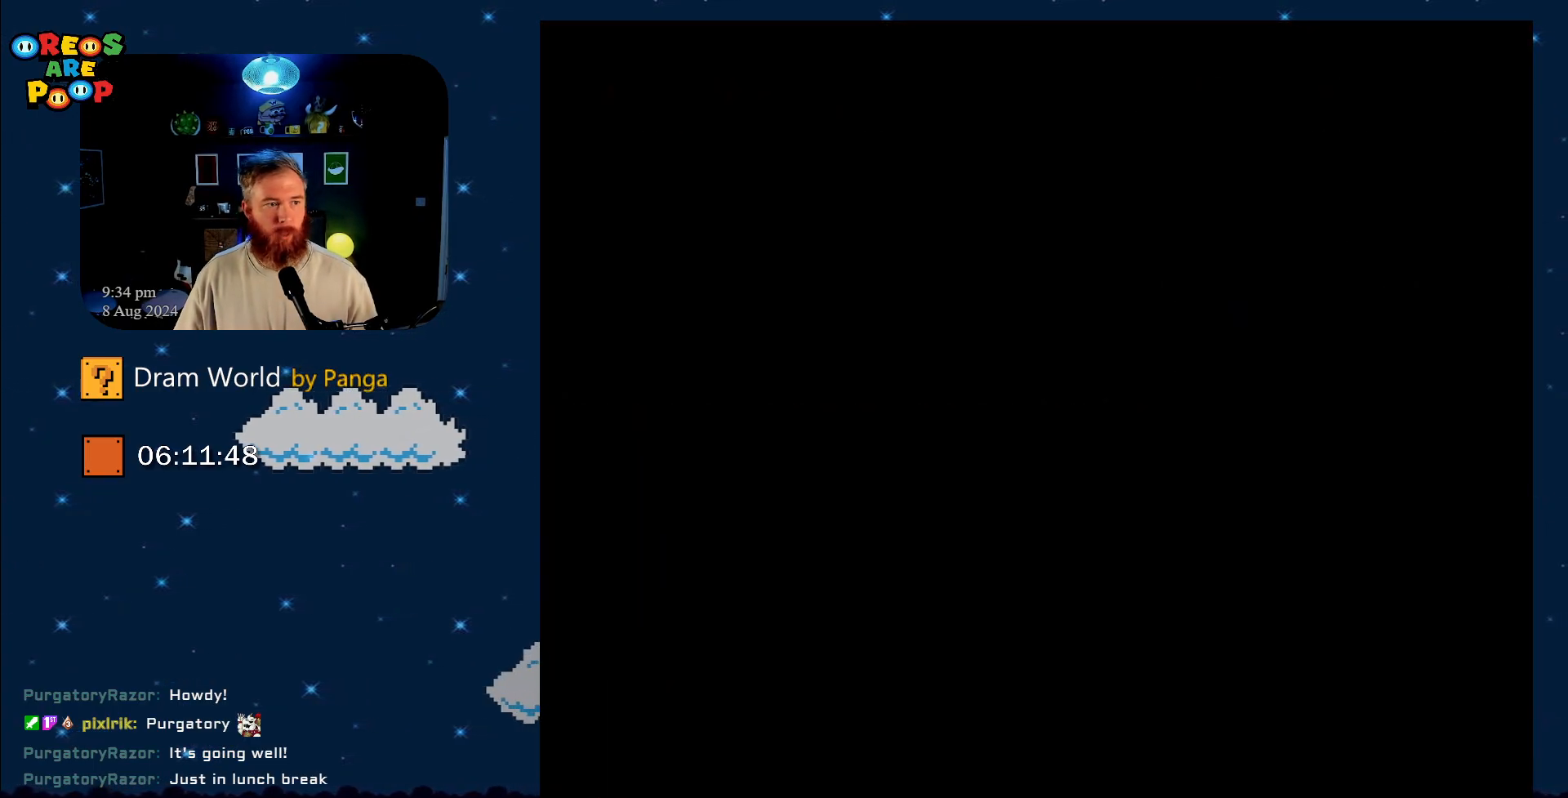
{"buttons": ["B", "Y"], "events": [[17, "B", "up"], [101, "B", "down"], [301, "B", "up"], [368, "B", "down"]]}
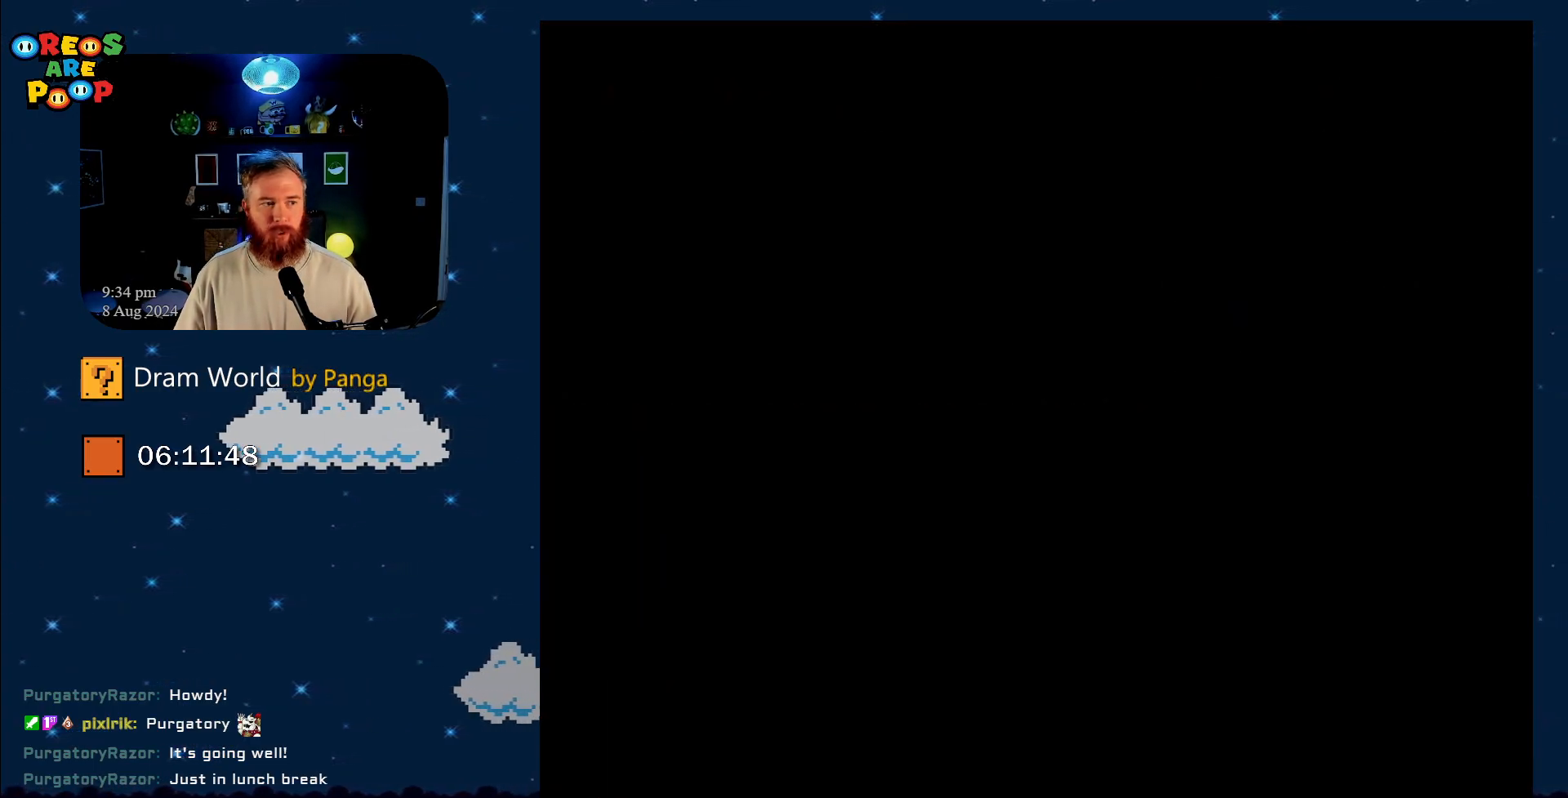
{"buttons": ["B"], "events": [[284, "A", "down"], [334, "A", "up"], [417, "Y", "up"]]}
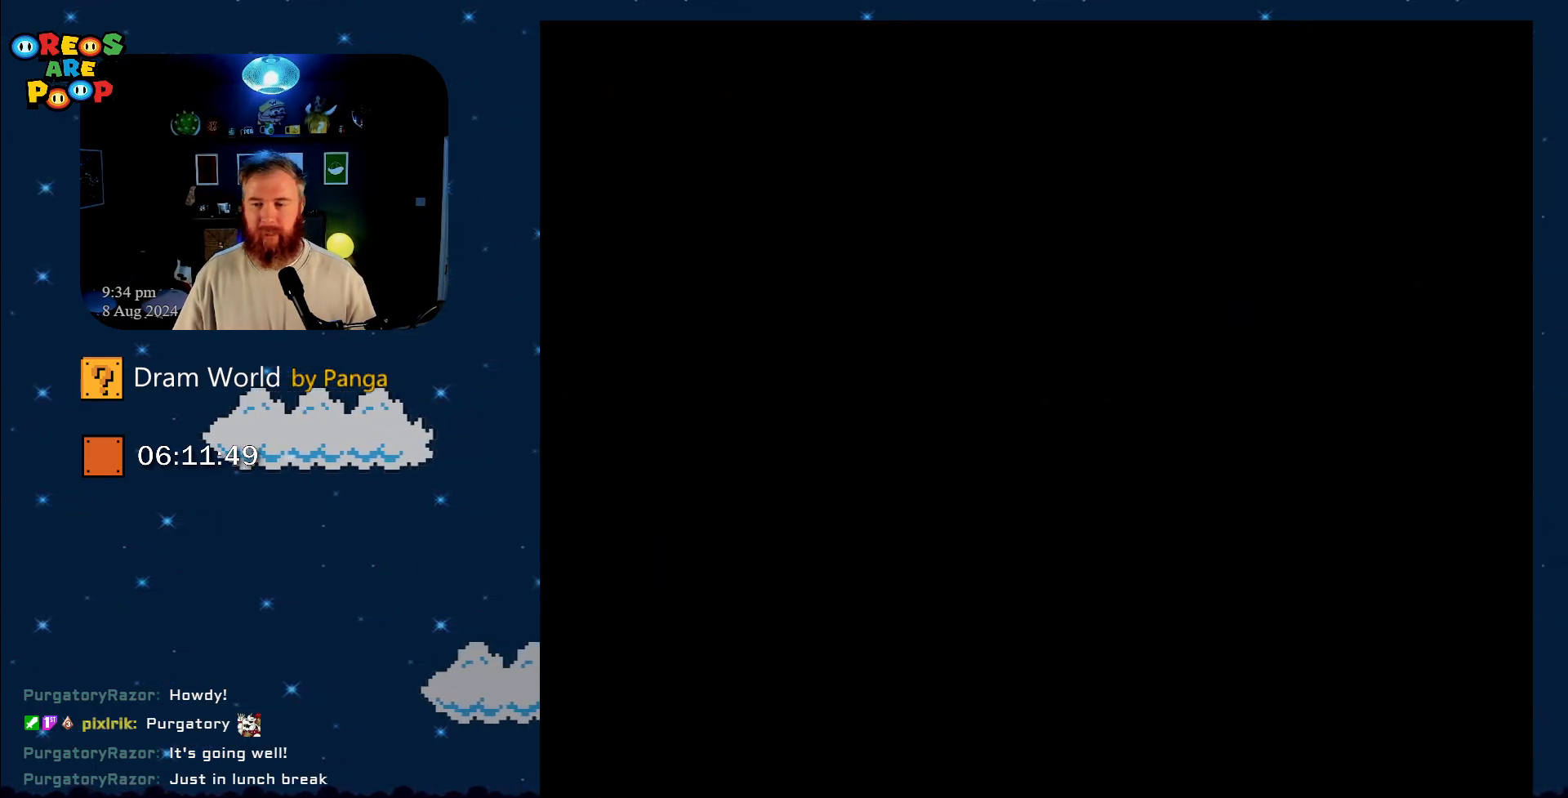
{"buttons": [], "events": [[34, "A", "down"], [84, "X", "down"], [151, "X", "up"], [217, "A", "up"], [217, "B", "up"]]}
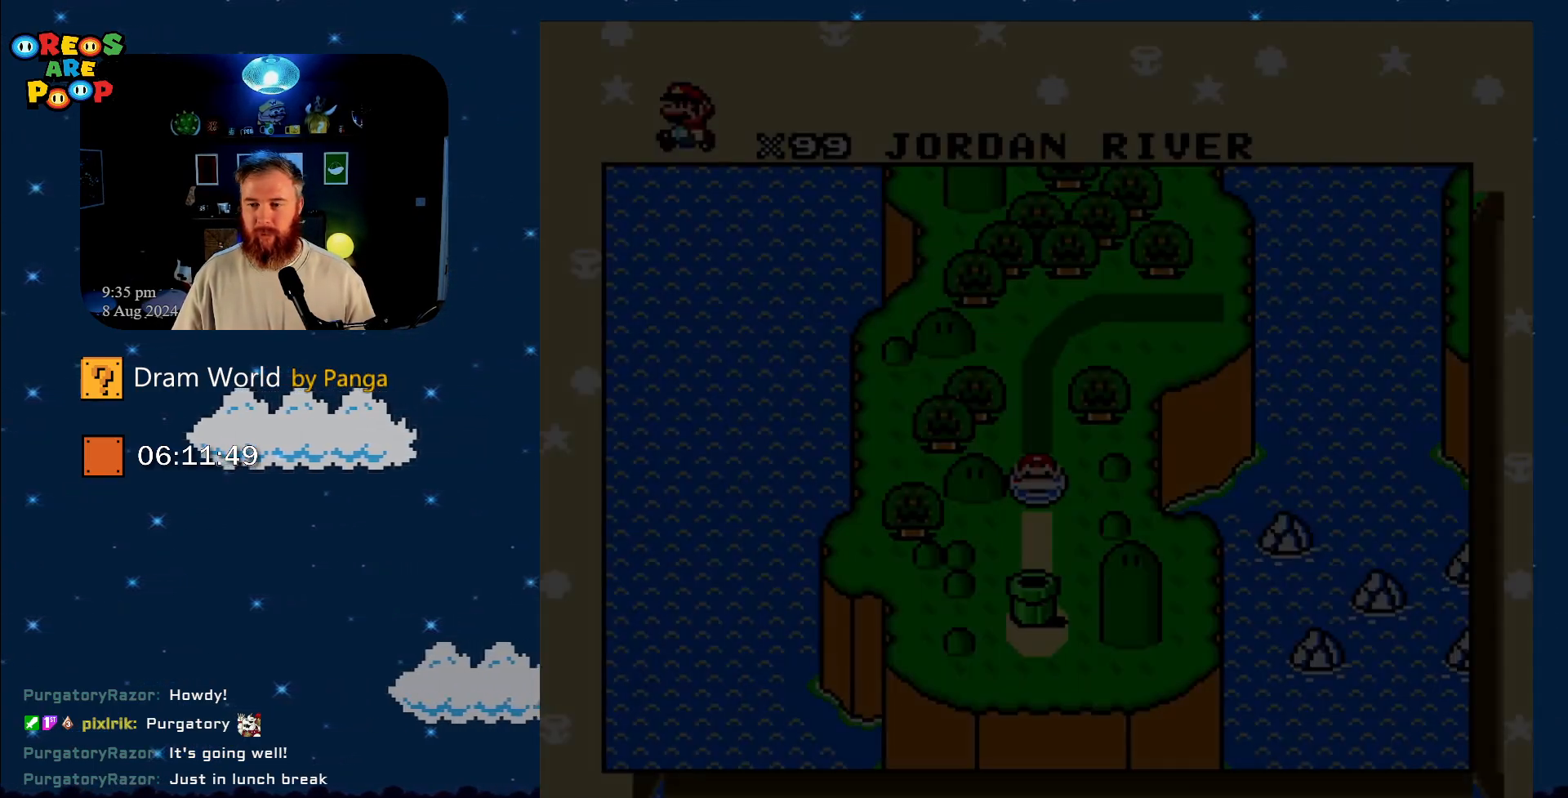
{"buttons": [], "events": [[384, "B", "down"], [467, "B", "up"]]}
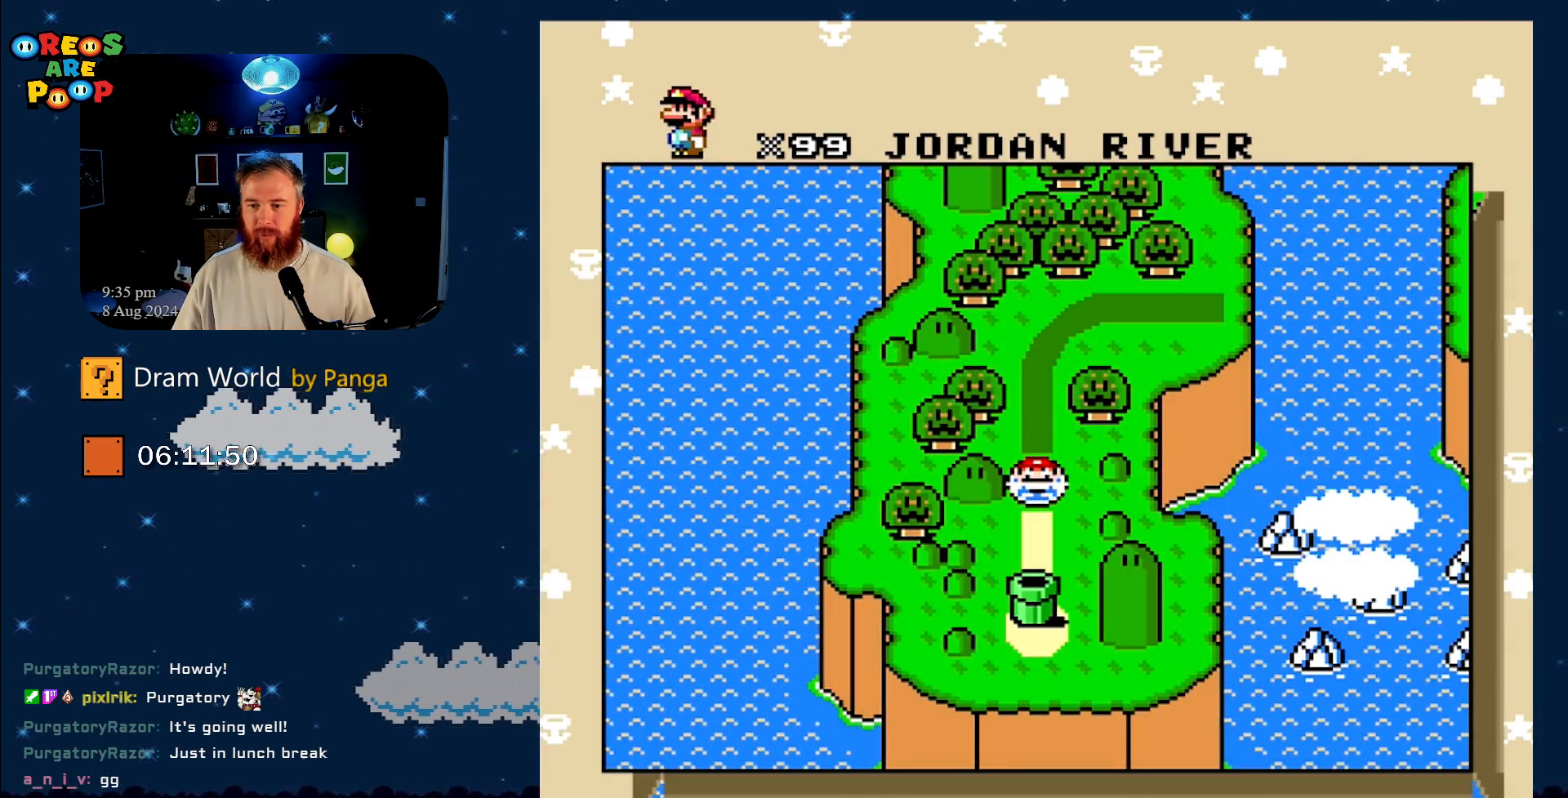
{"buttons": ["B"], "events": [[117, "B", "down"], [217, "B", "up"], [317, "B", "down"], [418, "B", "up"], [501, "B", "down"]]}
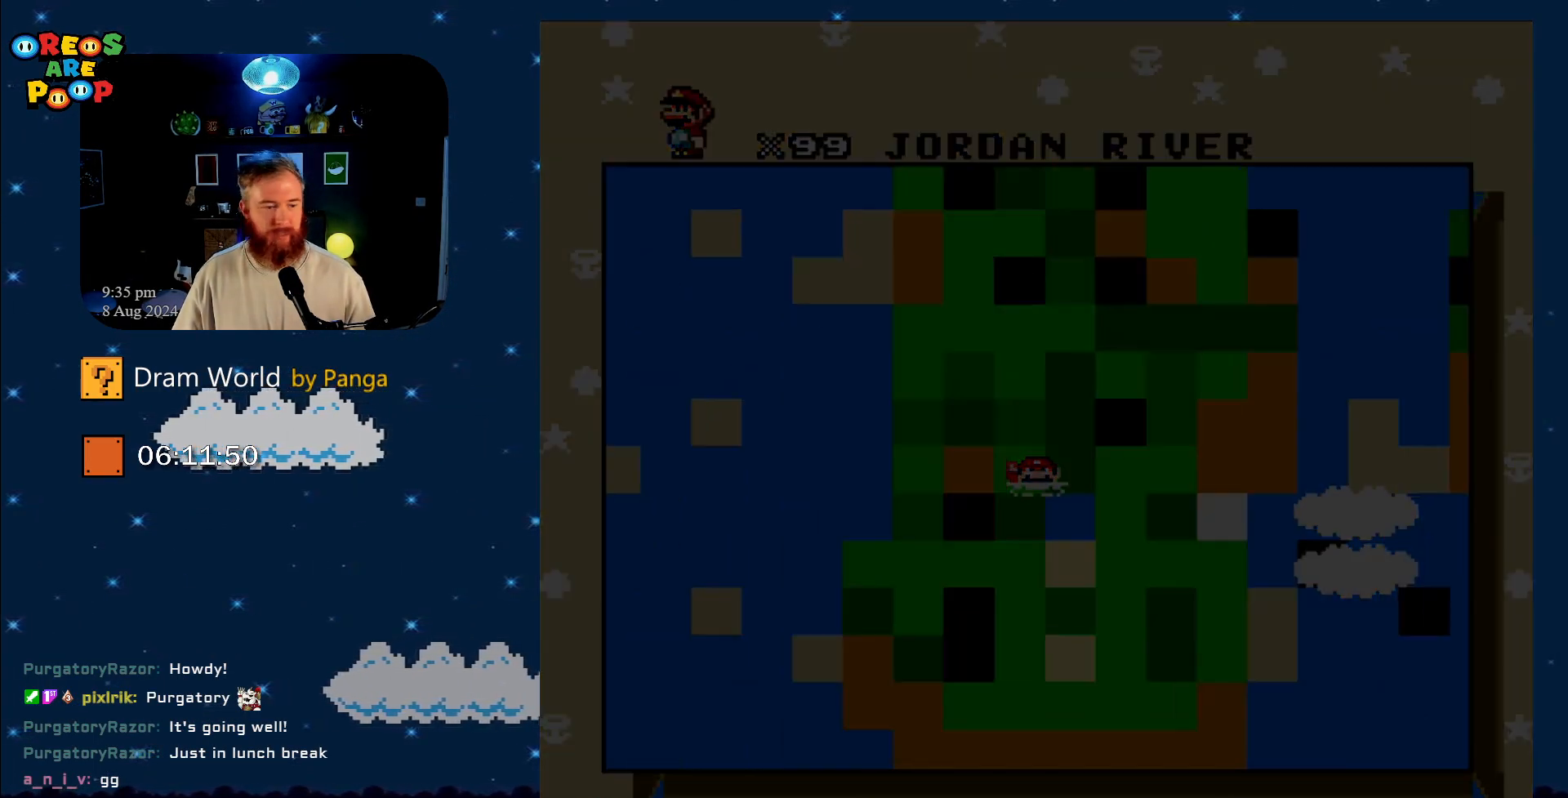
{"buttons": ["B"], "events": [[83, "B", "up"], [500, "B", "down"]]}
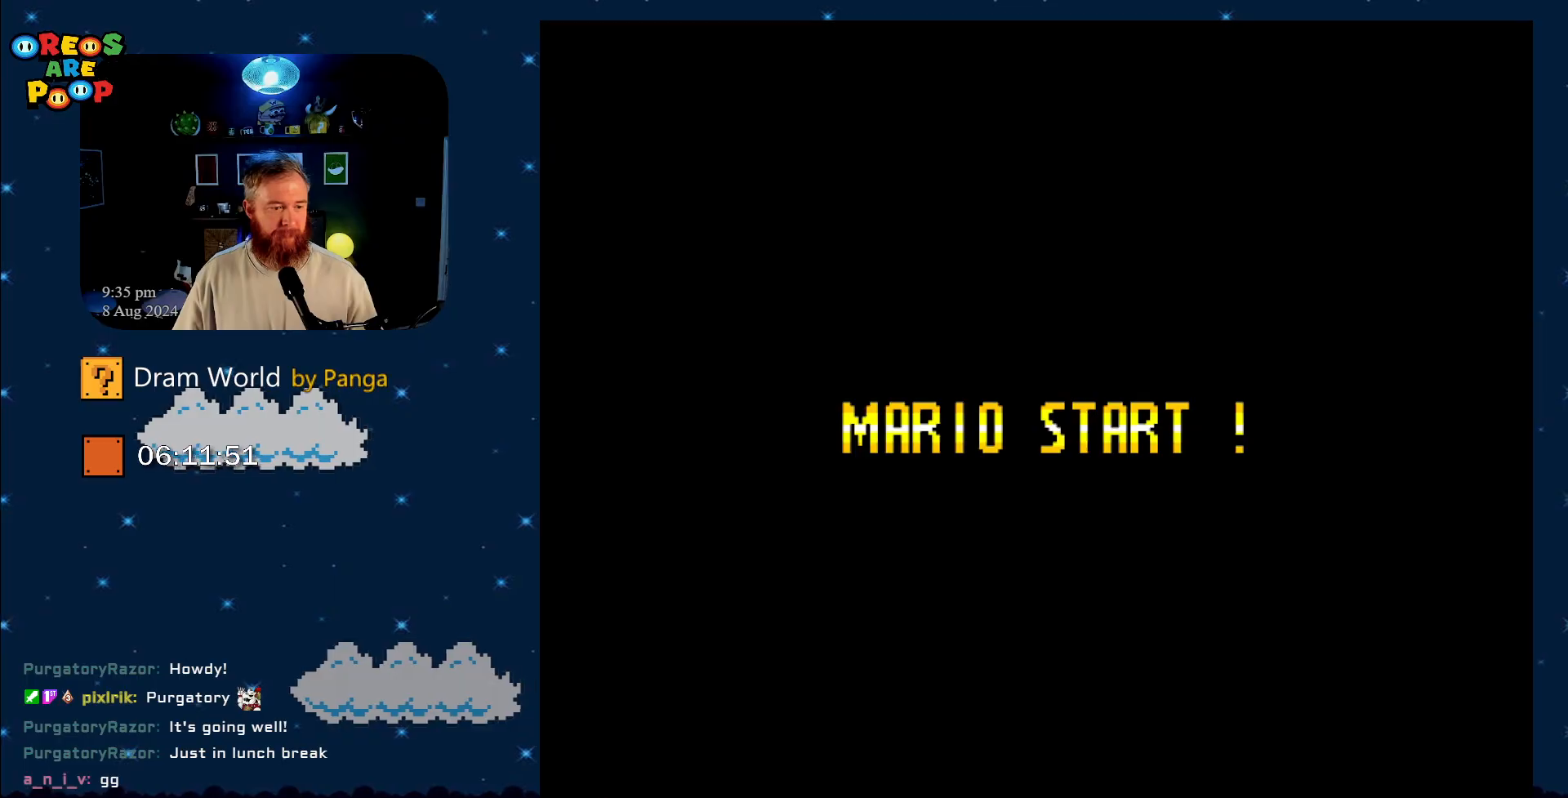
{"buttons": [], "events": [[184, "B", "up"], [217, "B", "down"], [267, "B", "up"], [401, "B", "down"], [484, "B", "up"]]}
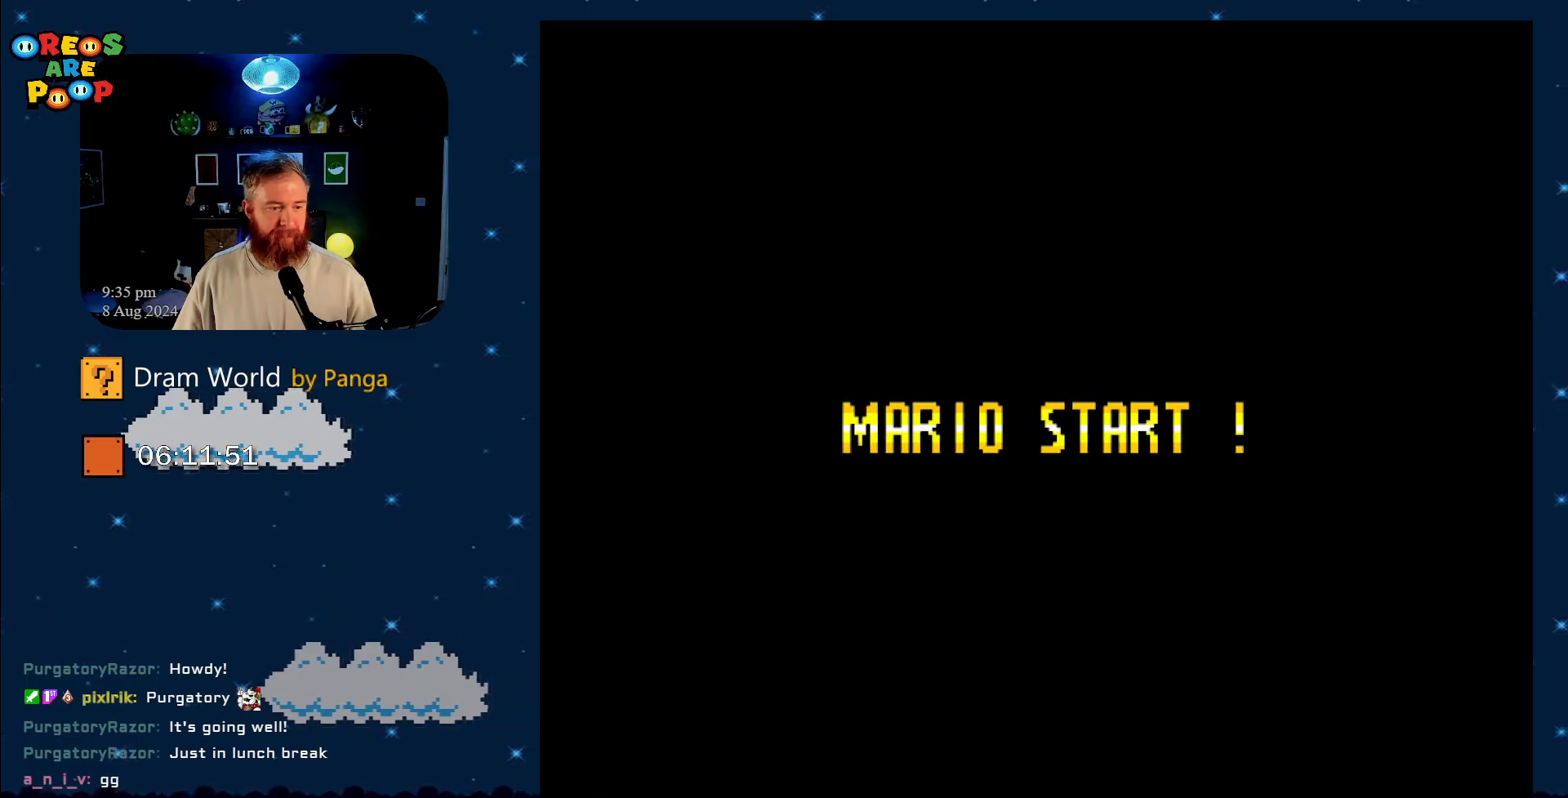
{"buttons": [], "events": [[117, "B", "down"], [183, "B", "up"]]}
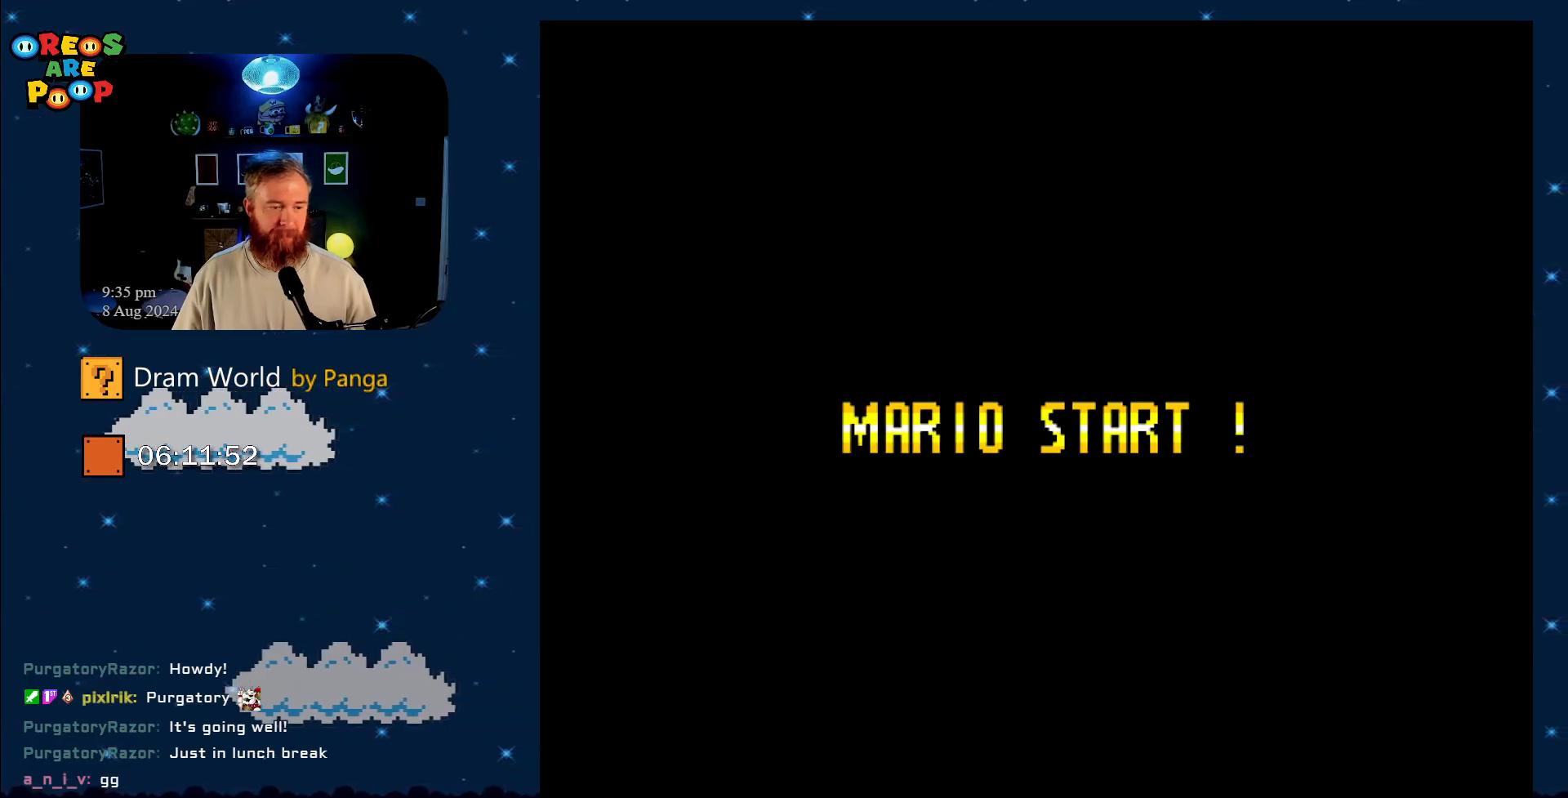
{"buttons": [], "events": []}